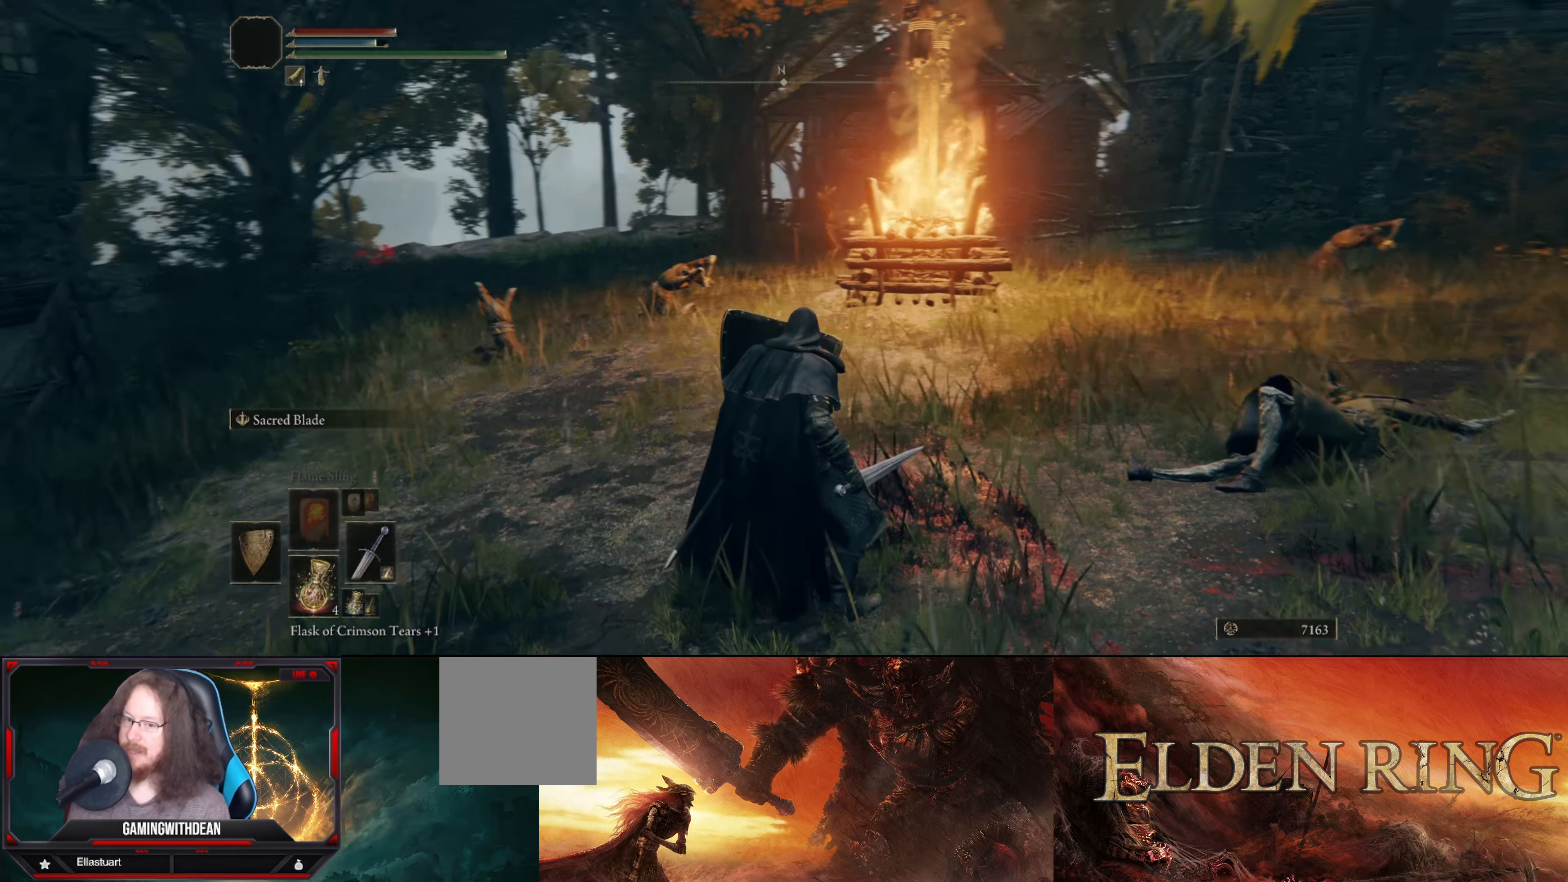
Gameplay with a controller (Xbox layout); each line is a JSON object with the inputs held at the frame after it. "events" lists button and stick changes between this image and that frame as [ms after this image, input, new state], when the widget could be followed in between. Not read: L3 R3.
{"buttons": ["L1"], "left_stick": "center", "right_stick": "center", "events": [[450, "right_stick", "center"]]}
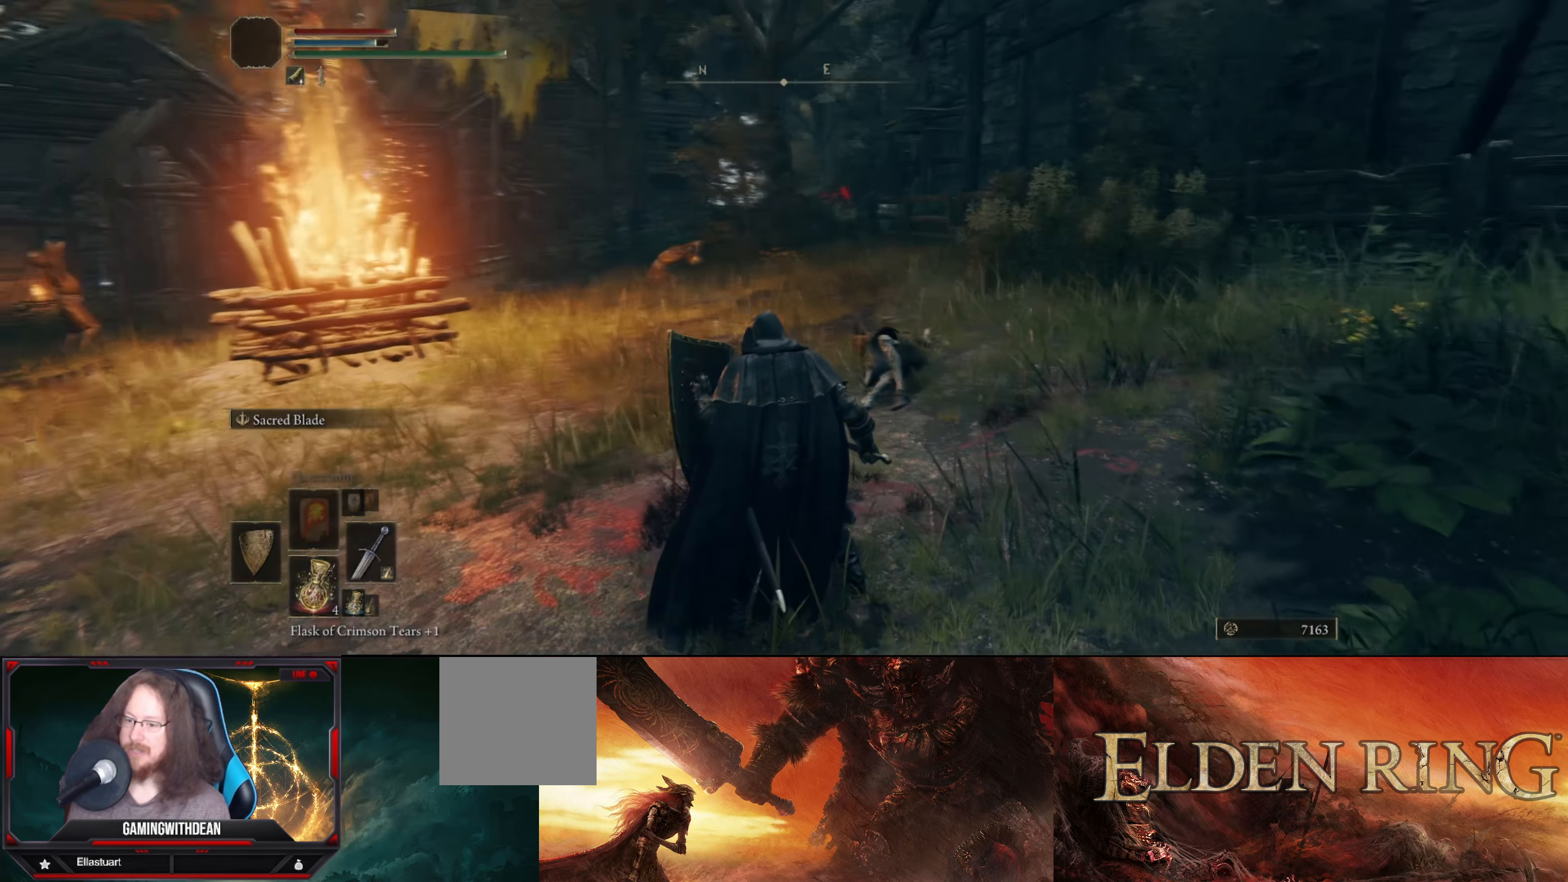
{"buttons": ["L1"], "left_stick": "center", "right_stick": "center", "events": []}
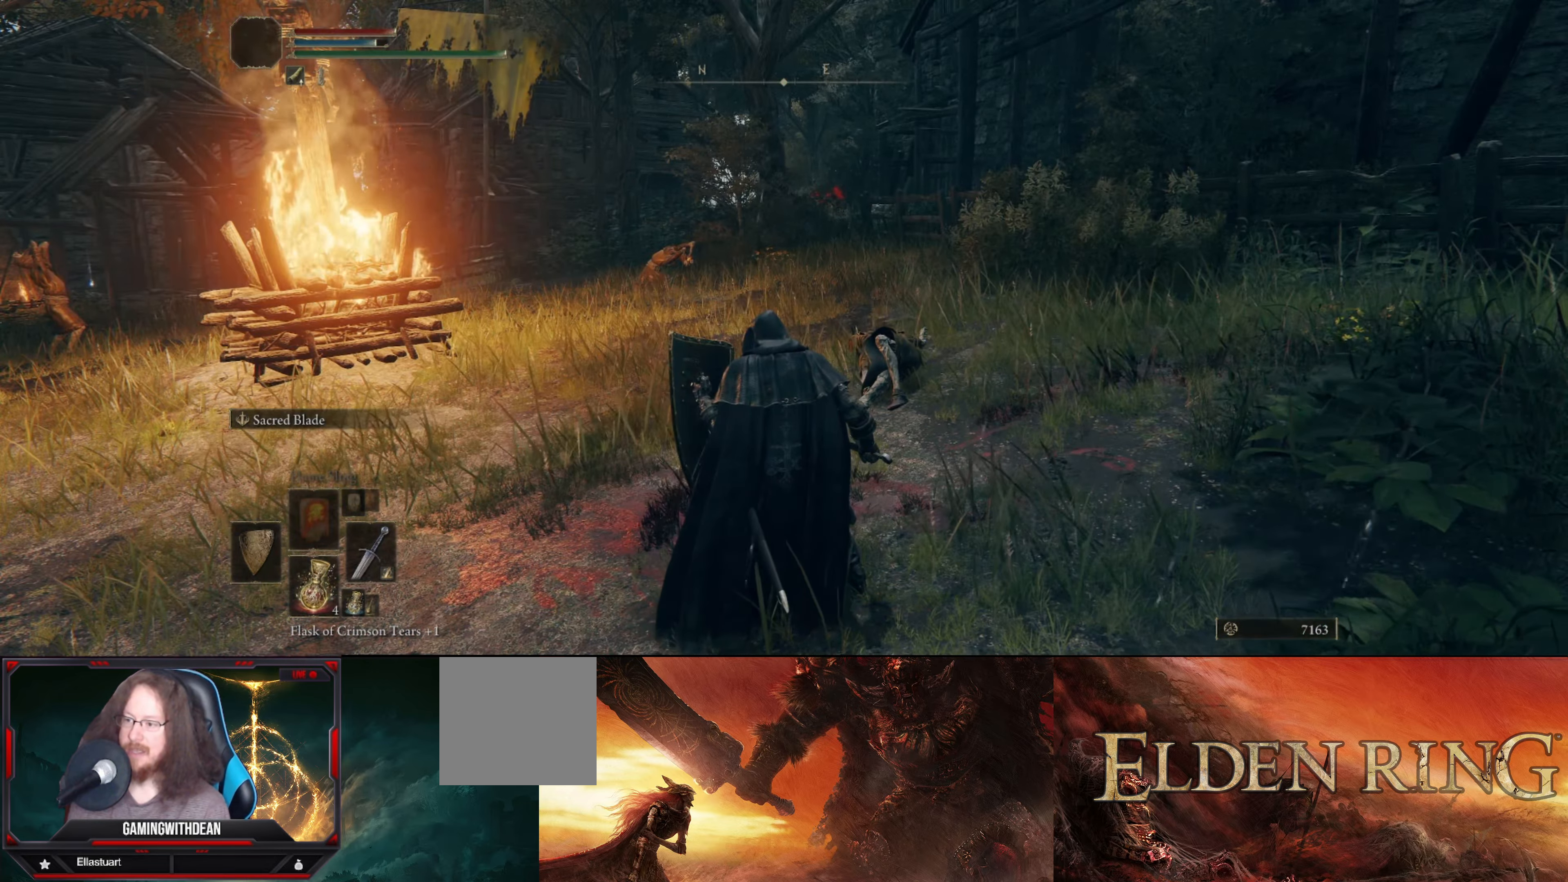
{"buttons": ["L1"], "left_stick": "down-left", "right_stick": "left", "events": [[300, "right_stick", "left"], [333, "left_stick", "down"], [450, "left_stick", "down-left"]]}
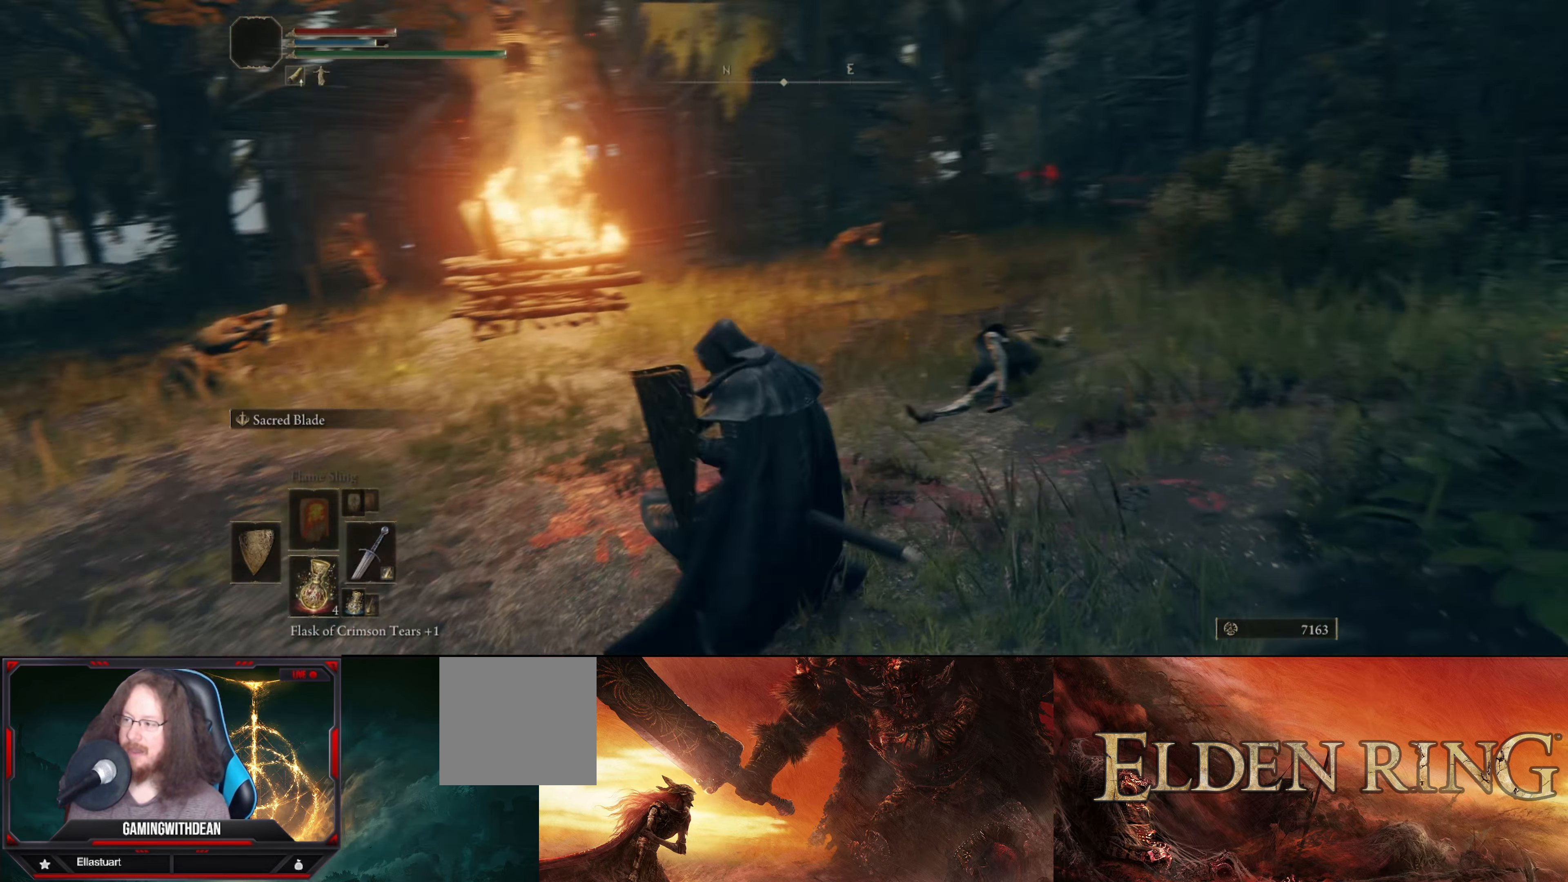
{"buttons": ["L1"], "left_stick": "center", "right_stick": "center", "events": [[150, "left_stick", "left"], [183, "right_stick", "center"], [266, "left_stick", "center"]]}
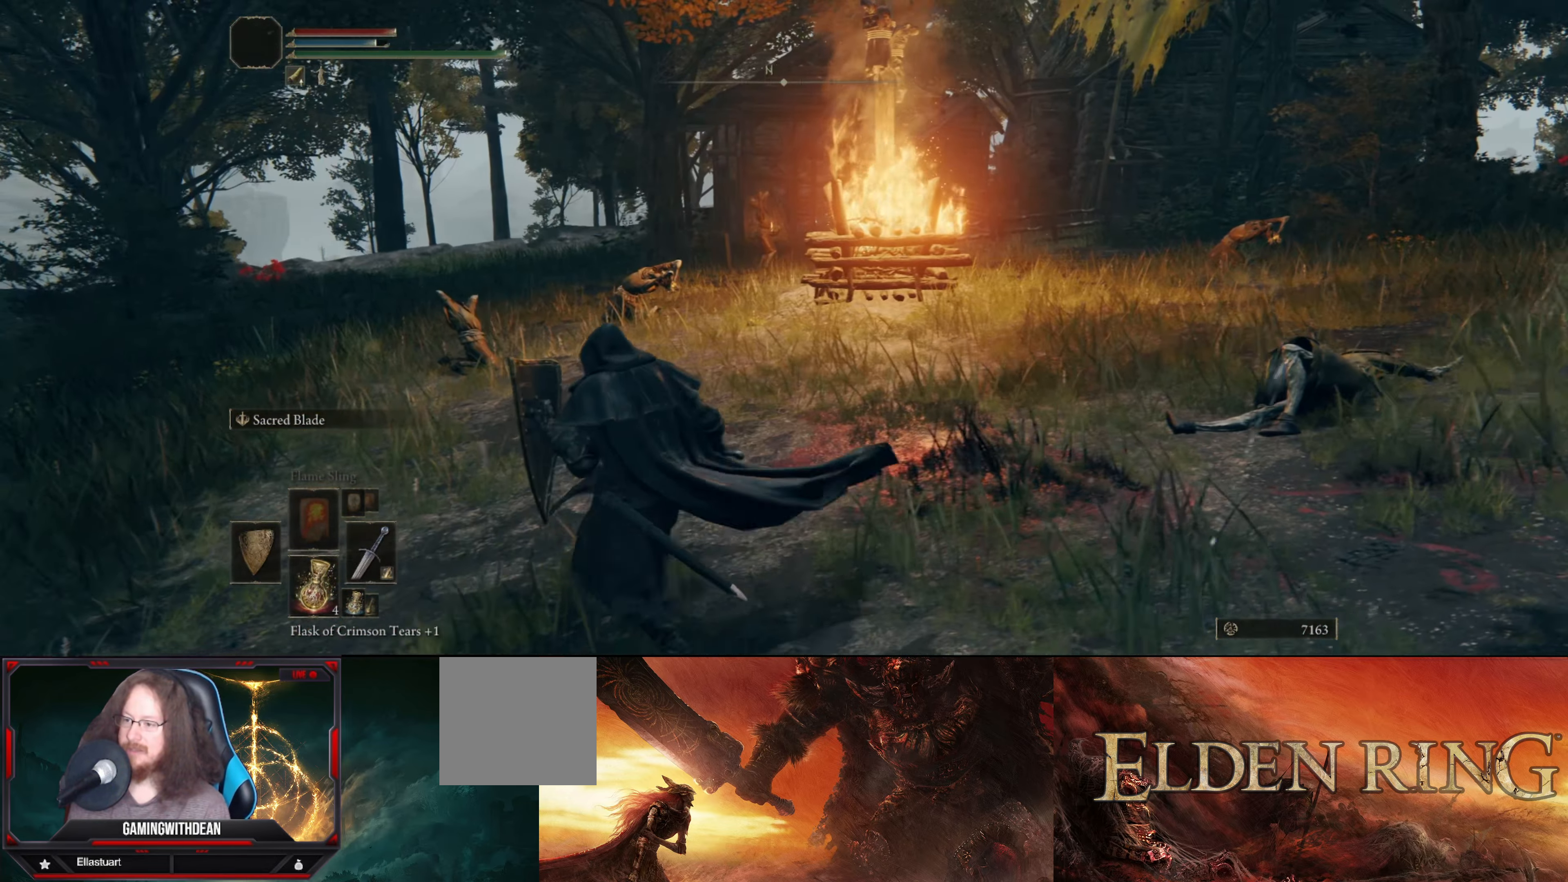
{"buttons": ["L1"], "left_stick": "center", "right_stick": "center", "events": []}
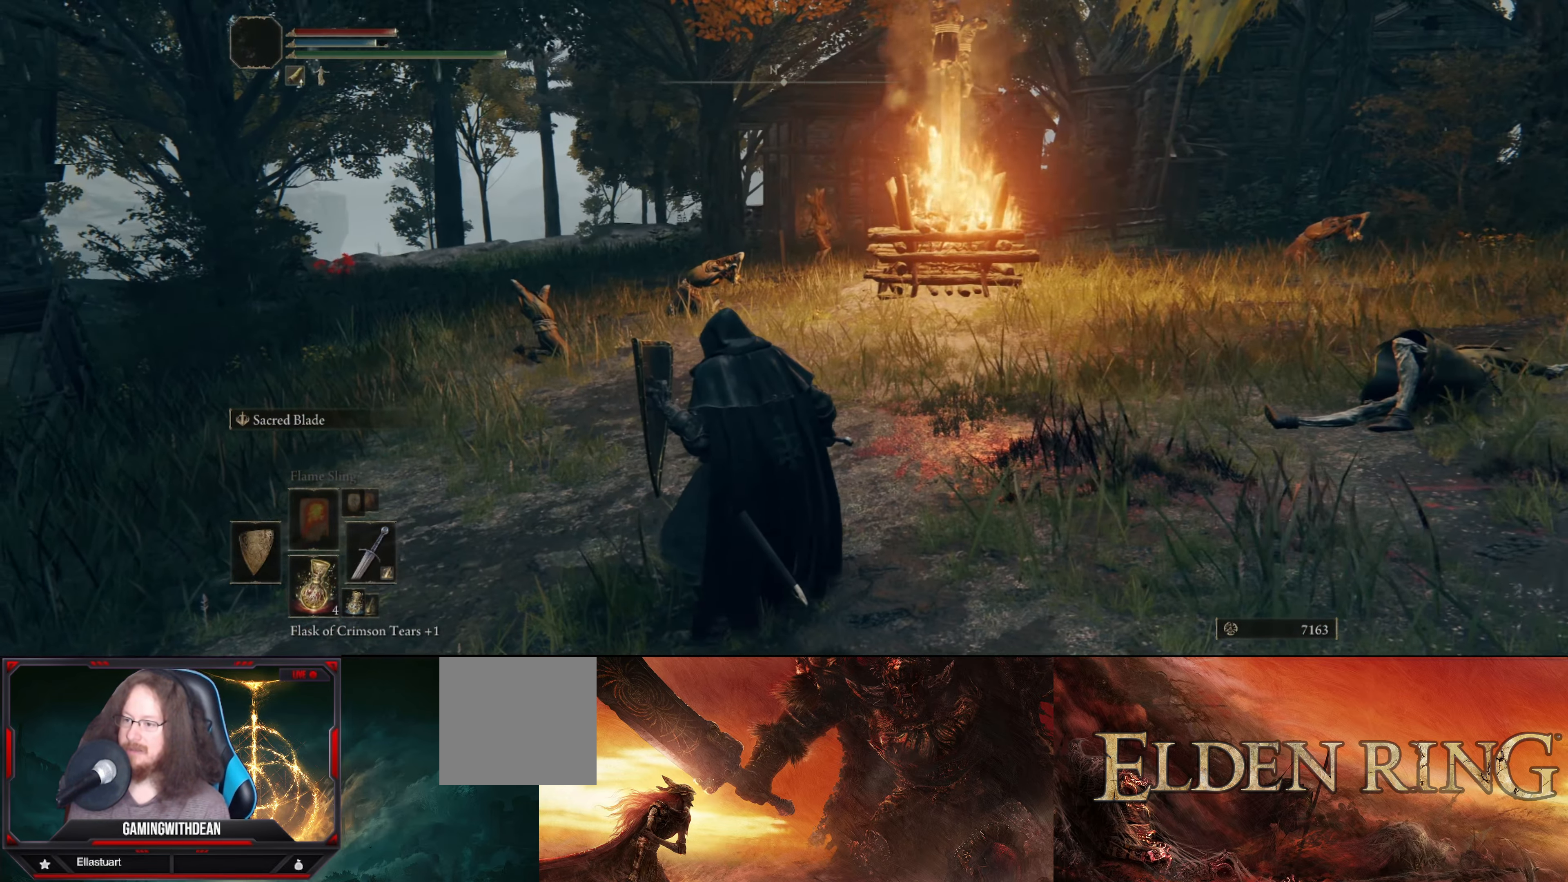
{"buttons": ["L1"], "left_stick": "up-left", "right_stick": "center", "events": [[183, "left_stick", "up-left"]]}
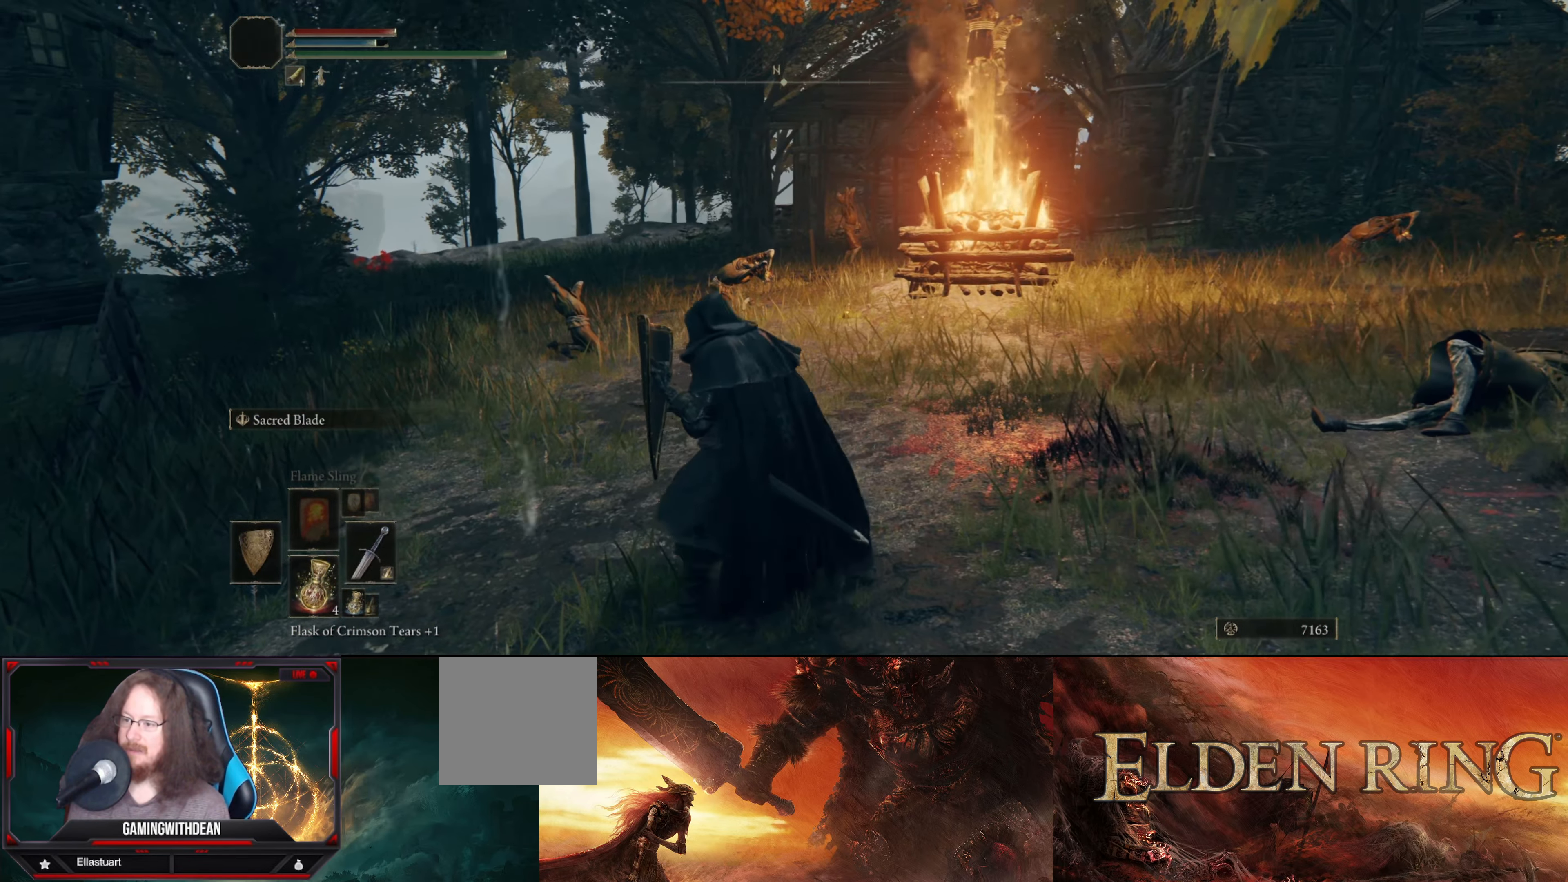
{"buttons": ["L1"], "left_stick": "up-left", "right_stick": "down-right", "events": [[266, "right_stick", "down-right"]]}
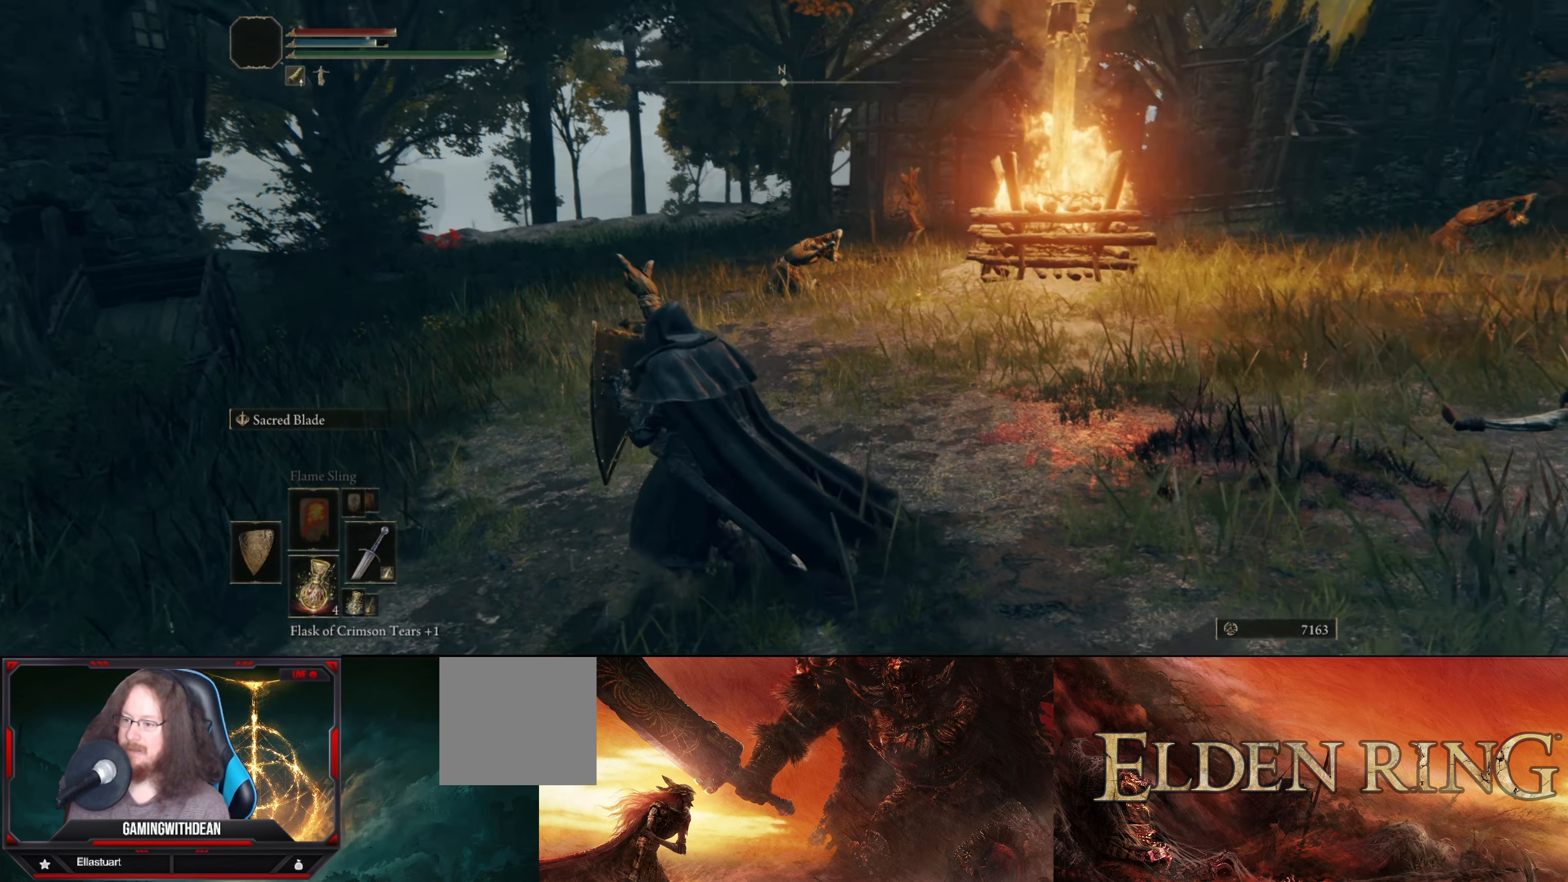
{"buttons": ["L1"], "left_stick": "up-left", "right_stick": "right", "events": [[400, "right_stick", "right"]]}
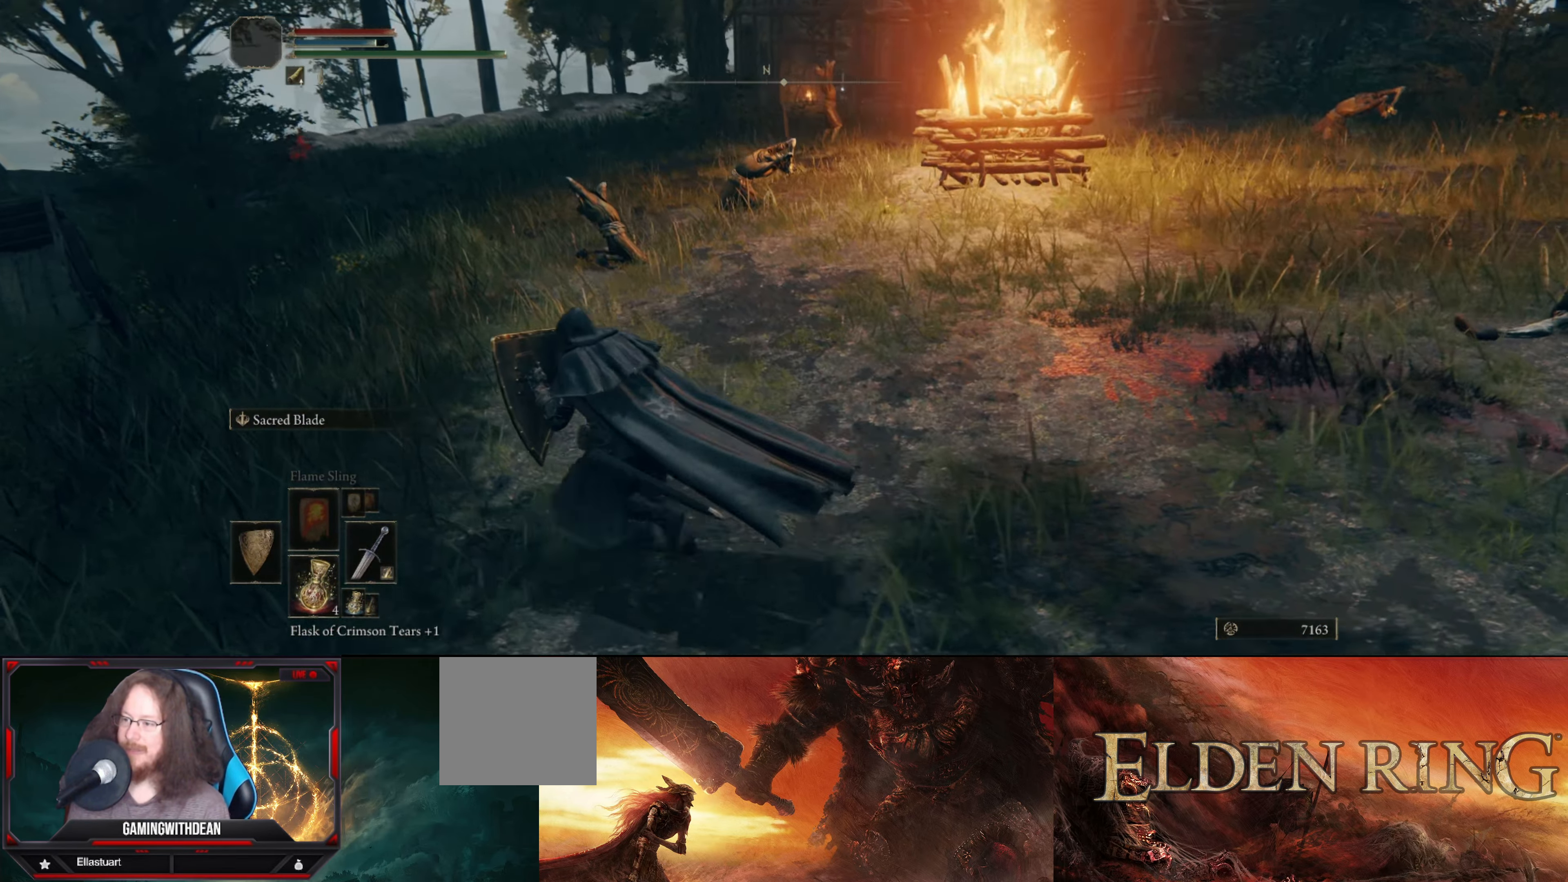
{"buttons": ["L1"], "left_stick": "up-left", "right_stick": "right", "events": []}
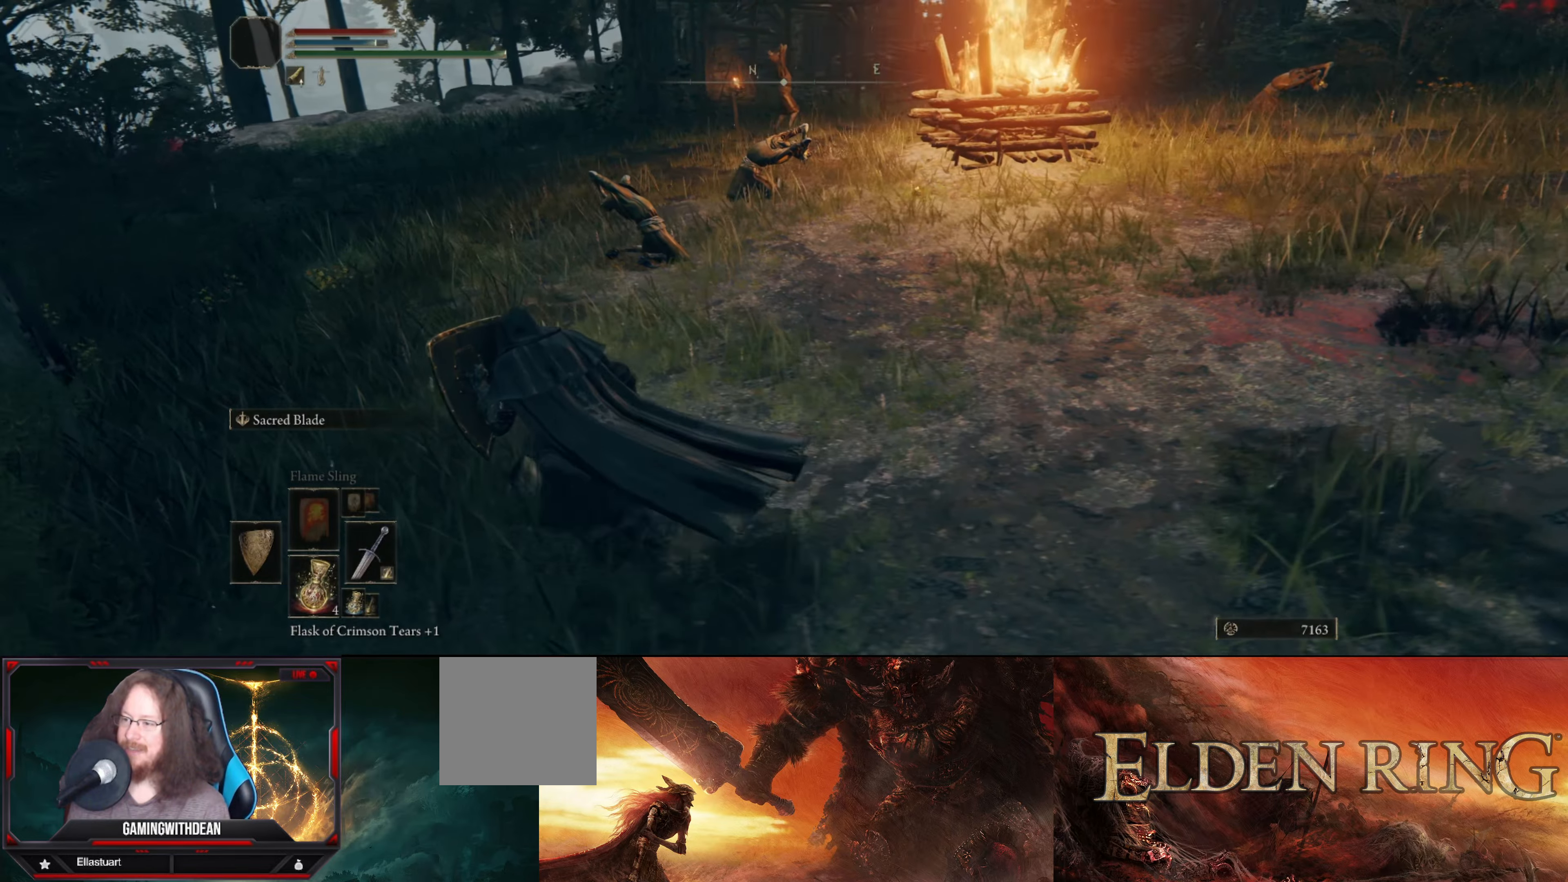
{"buttons": ["L1"], "left_stick": "left", "right_stick": "right", "events": [[200, "left_stick", "left"]]}
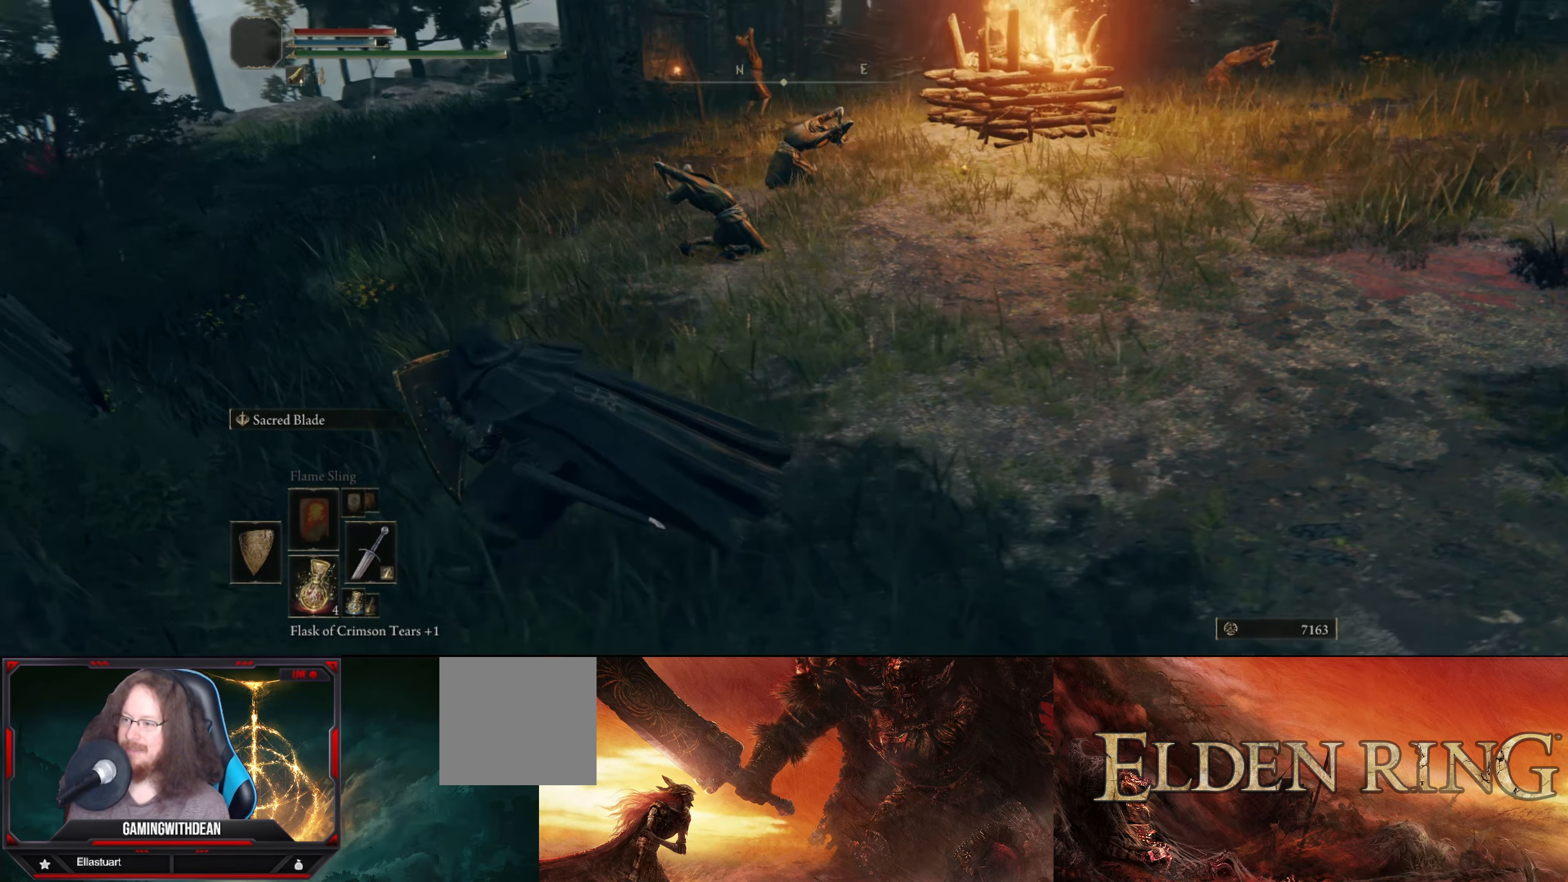
{"buttons": [], "left_stick": "center", "right_stick": "center", "events": [[200, "left_stick", "up"], [250, "right_stick", "up-right"], [317, "left_stick", "center"], [467, "L1", "up"], [483, "right_stick", "center"]]}
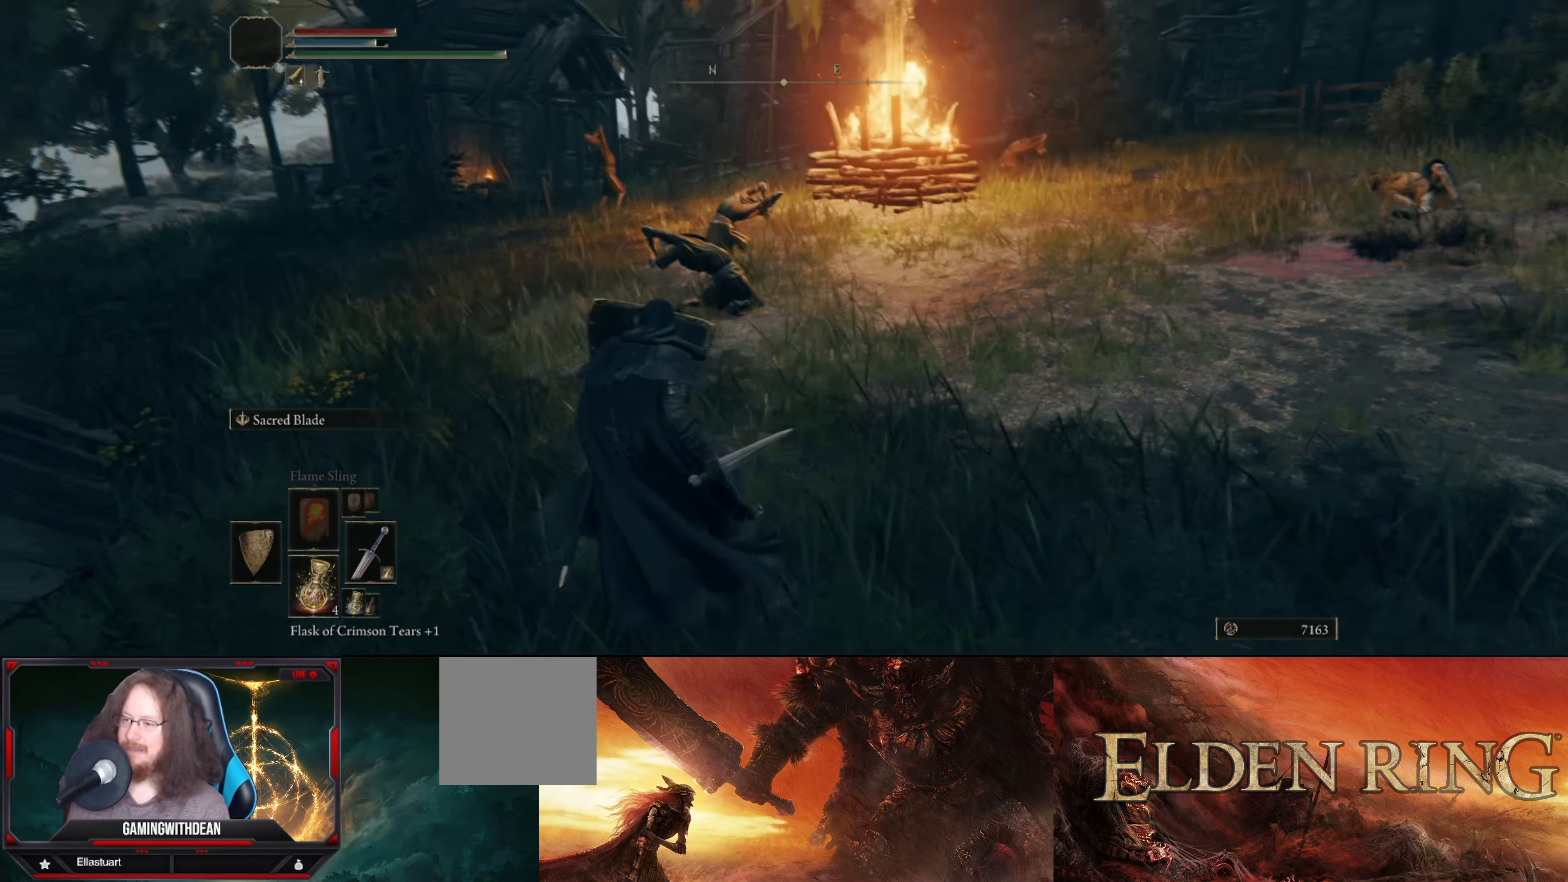
{"buttons": ["Y"], "left_stick": "center", "right_stick": "center", "events": [[233, "Y", "down"]]}
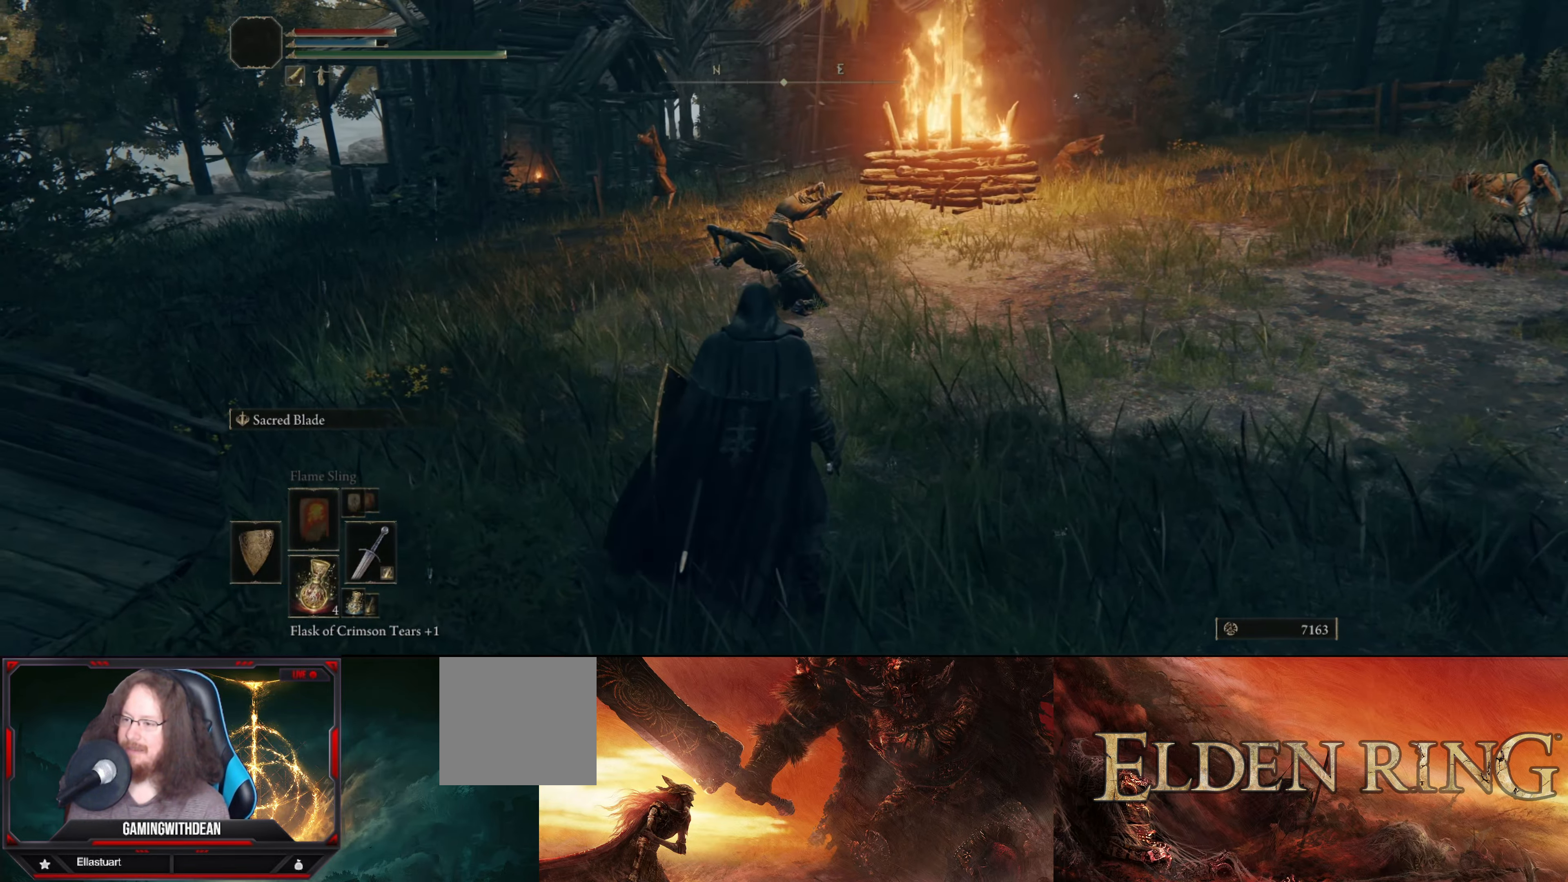
{"buttons": ["Y"], "left_stick": "center", "right_stick": "center", "events": [[267, "DPAD_RIGHT", "down"], [400, "DPAD_RIGHT", "up"]]}
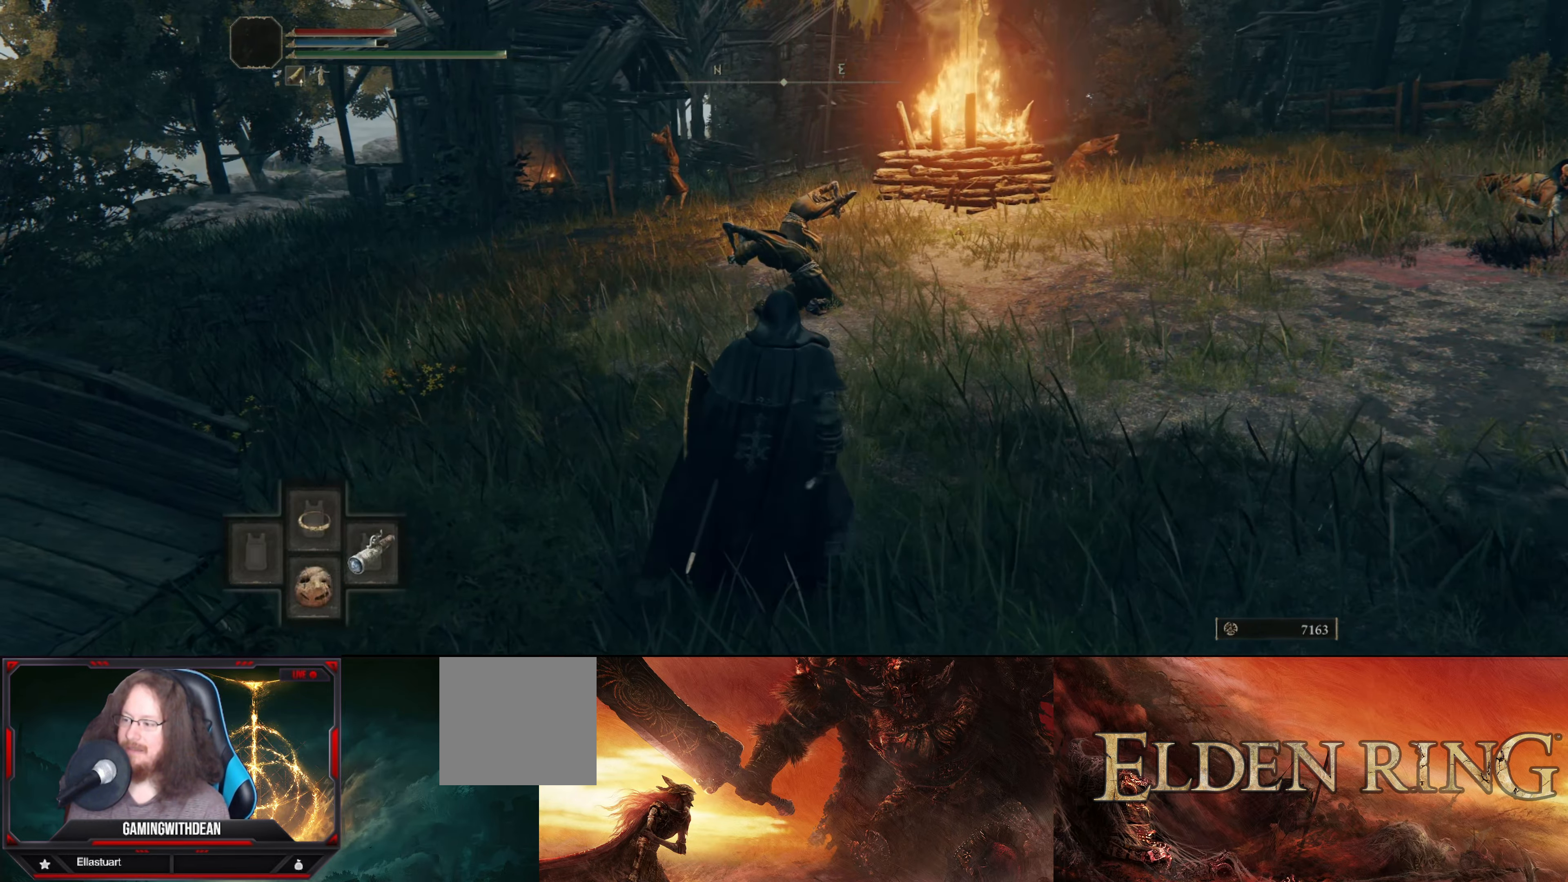
{"buttons": [], "left_stick": "center", "right_stick": "center", "events": [[250, "Y", "up"]]}
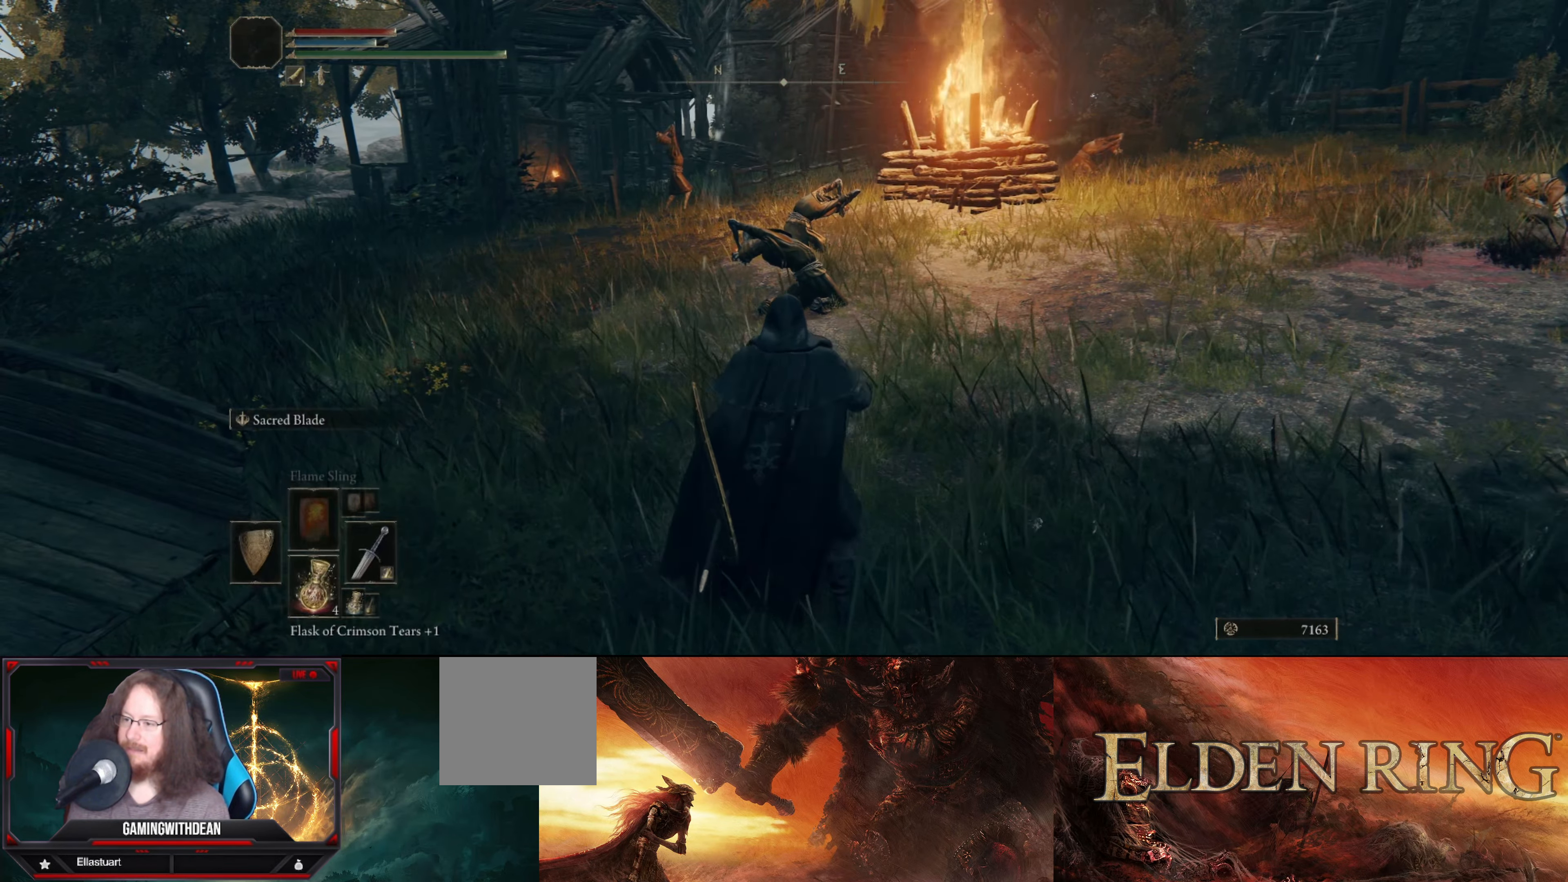
{"buttons": [], "left_stick": "center", "right_stick": "center", "events": [[117, "right_stick", "up"], [317, "right_stick", "up-left"], [450, "right_stick", "center"]]}
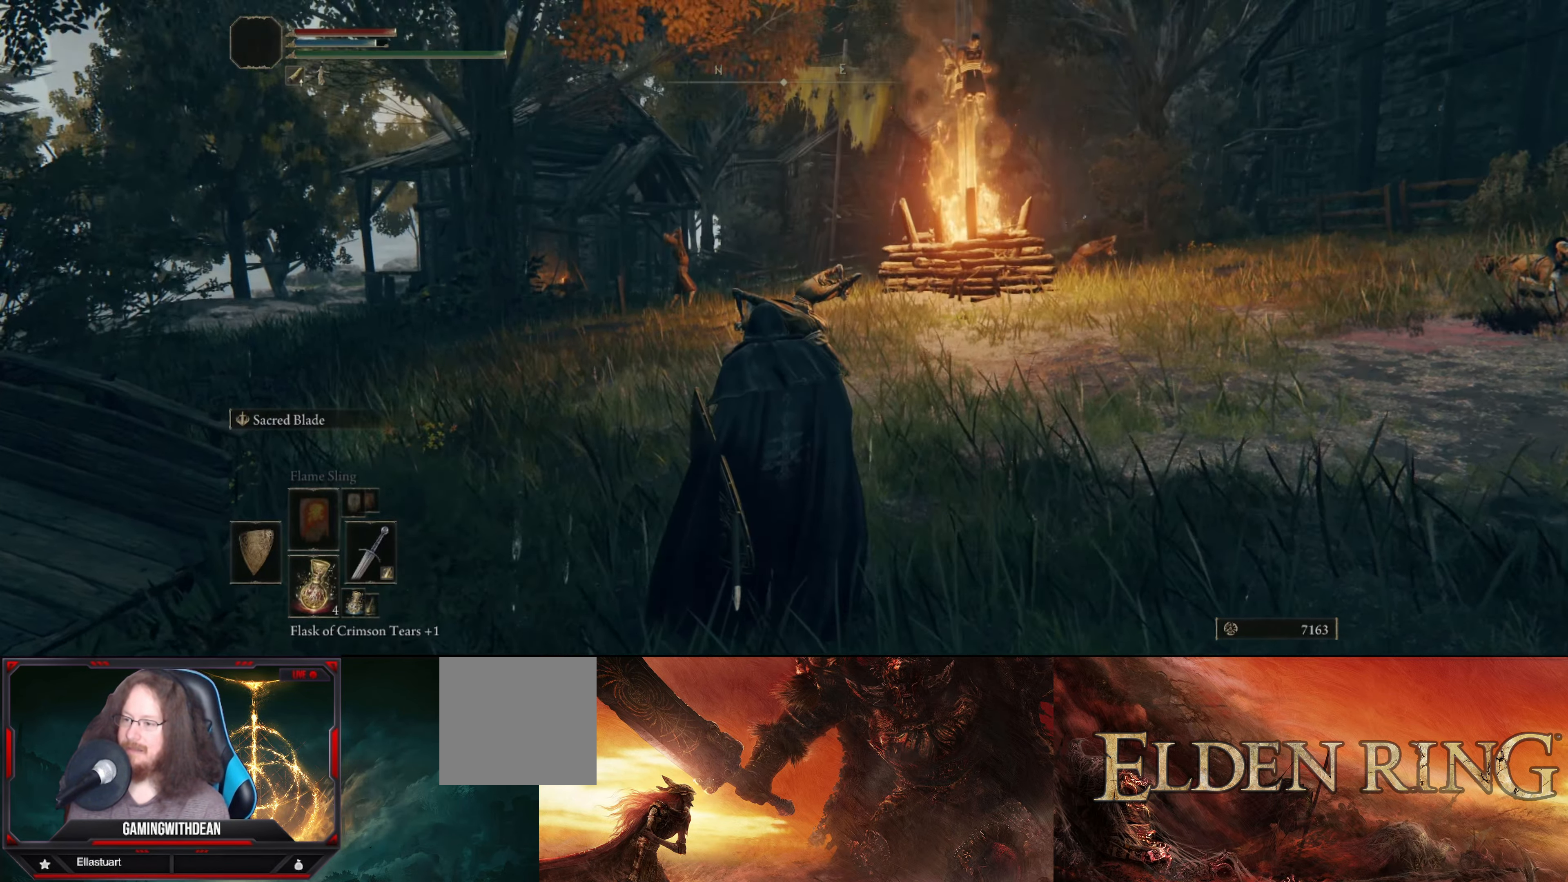
{"buttons": [], "left_stick": "center", "right_stick": "left", "events": [[300, "right_stick", "left"]]}
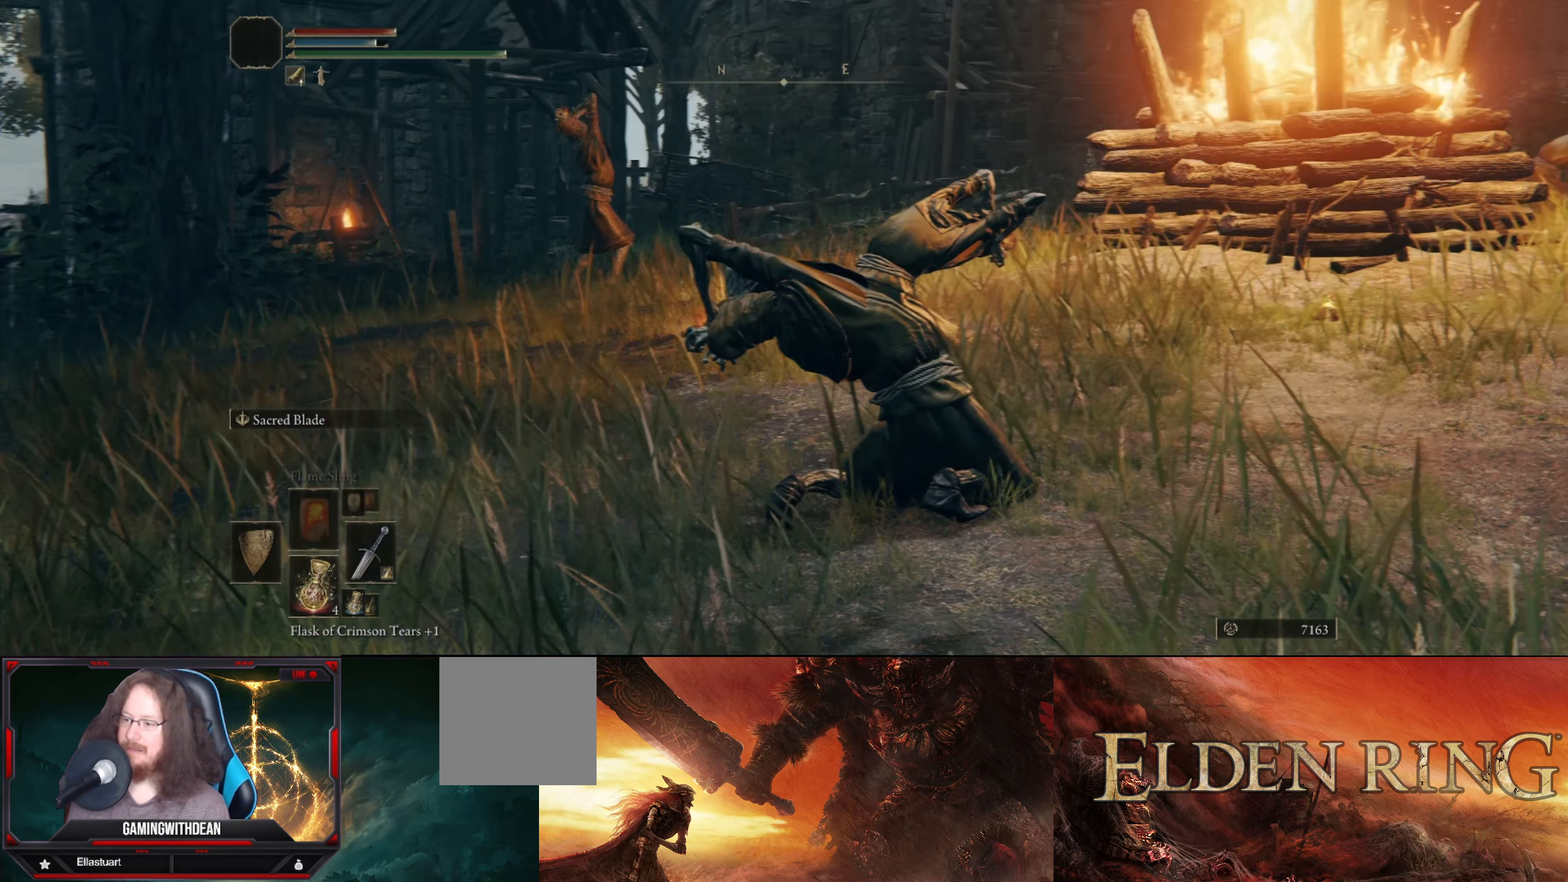
{"buttons": [], "left_stick": "center", "right_stick": "center", "events": [[133, "right_stick", "center"]]}
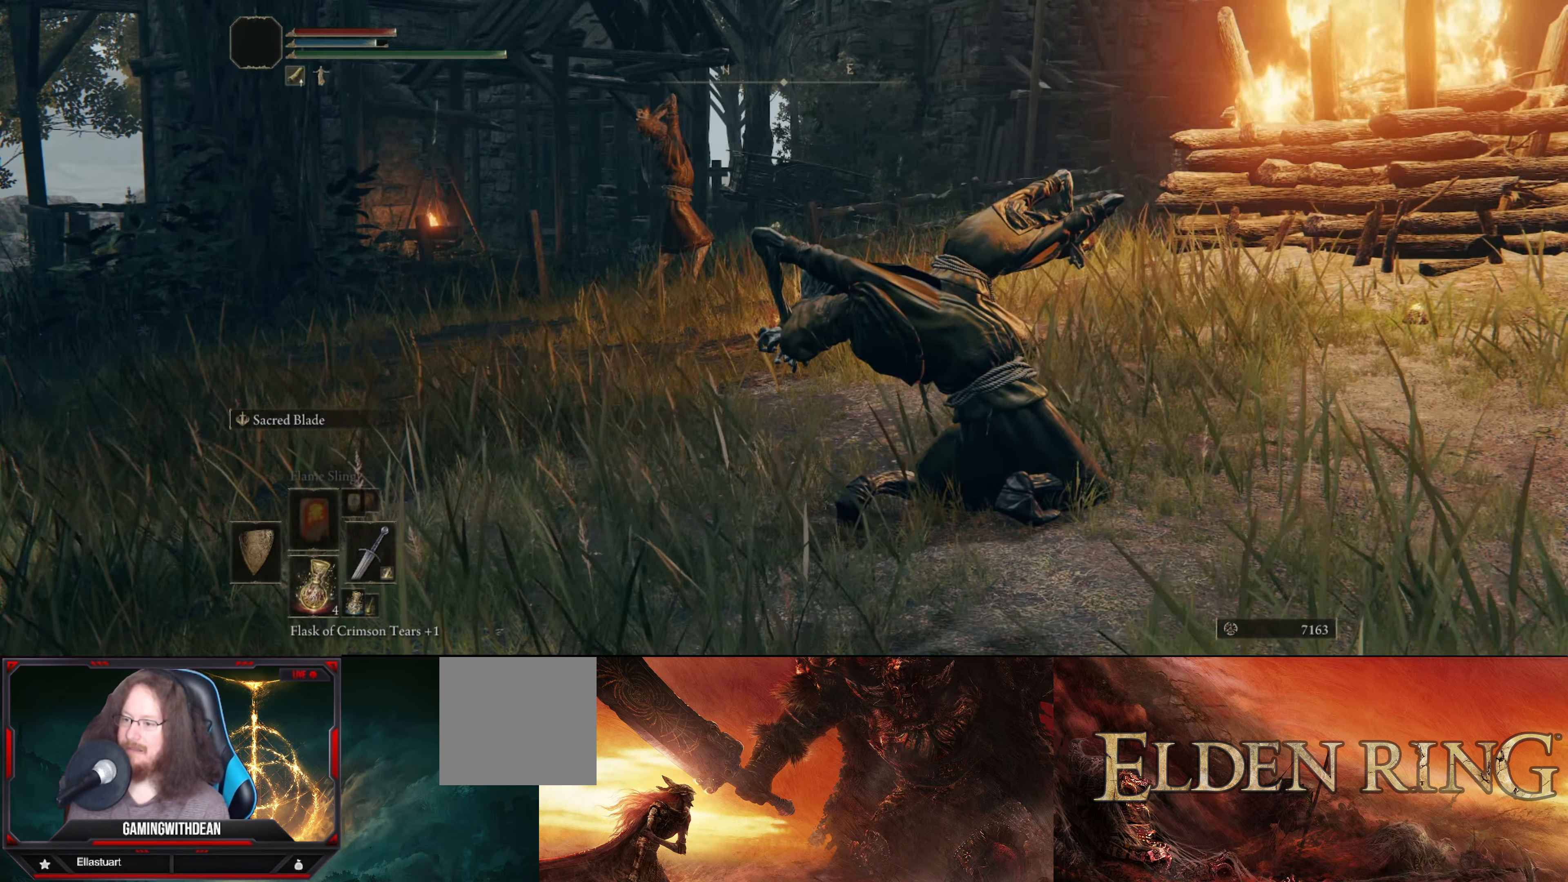
{"buttons": [], "left_stick": "center", "right_stick": "center", "events": []}
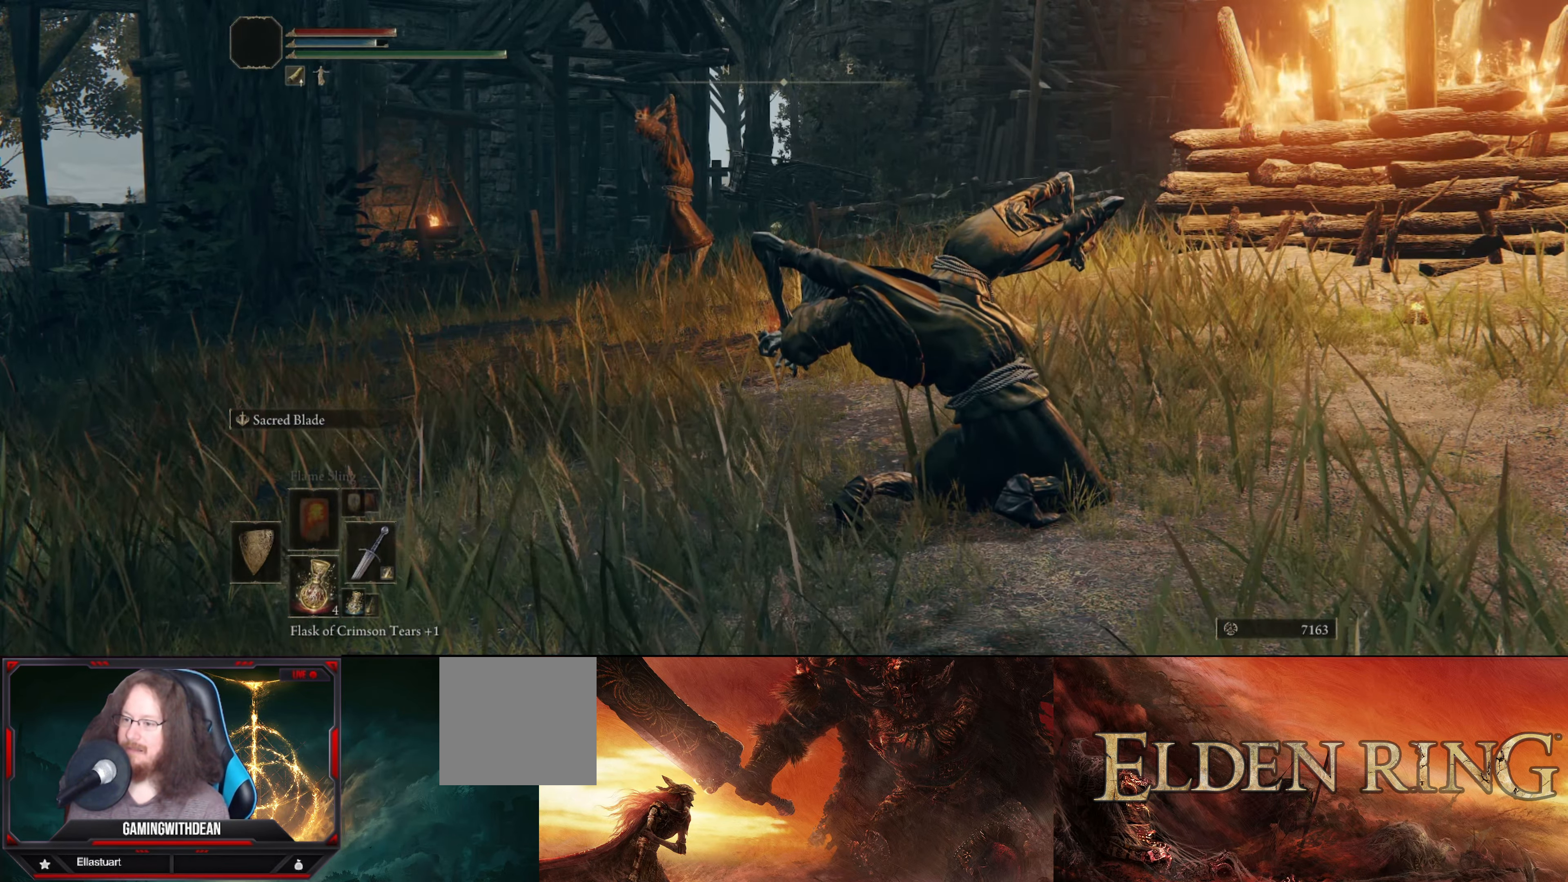
{"buttons": [], "left_stick": "center", "right_stick": "center", "events": []}
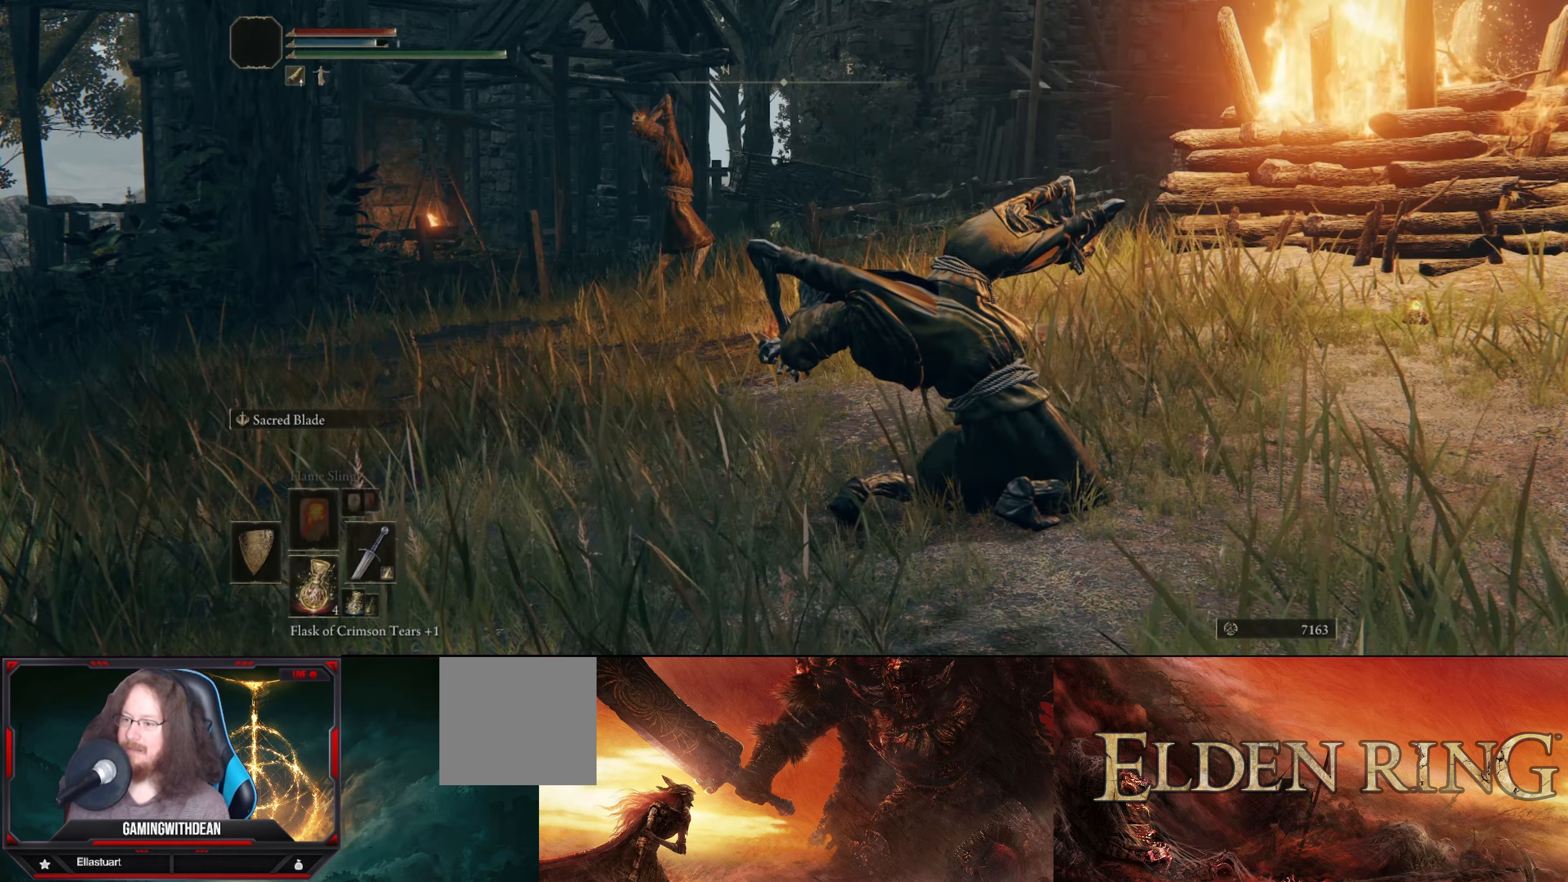
{"buttons": [], "left_stick": "center", "right_stick": "center", "events": []}
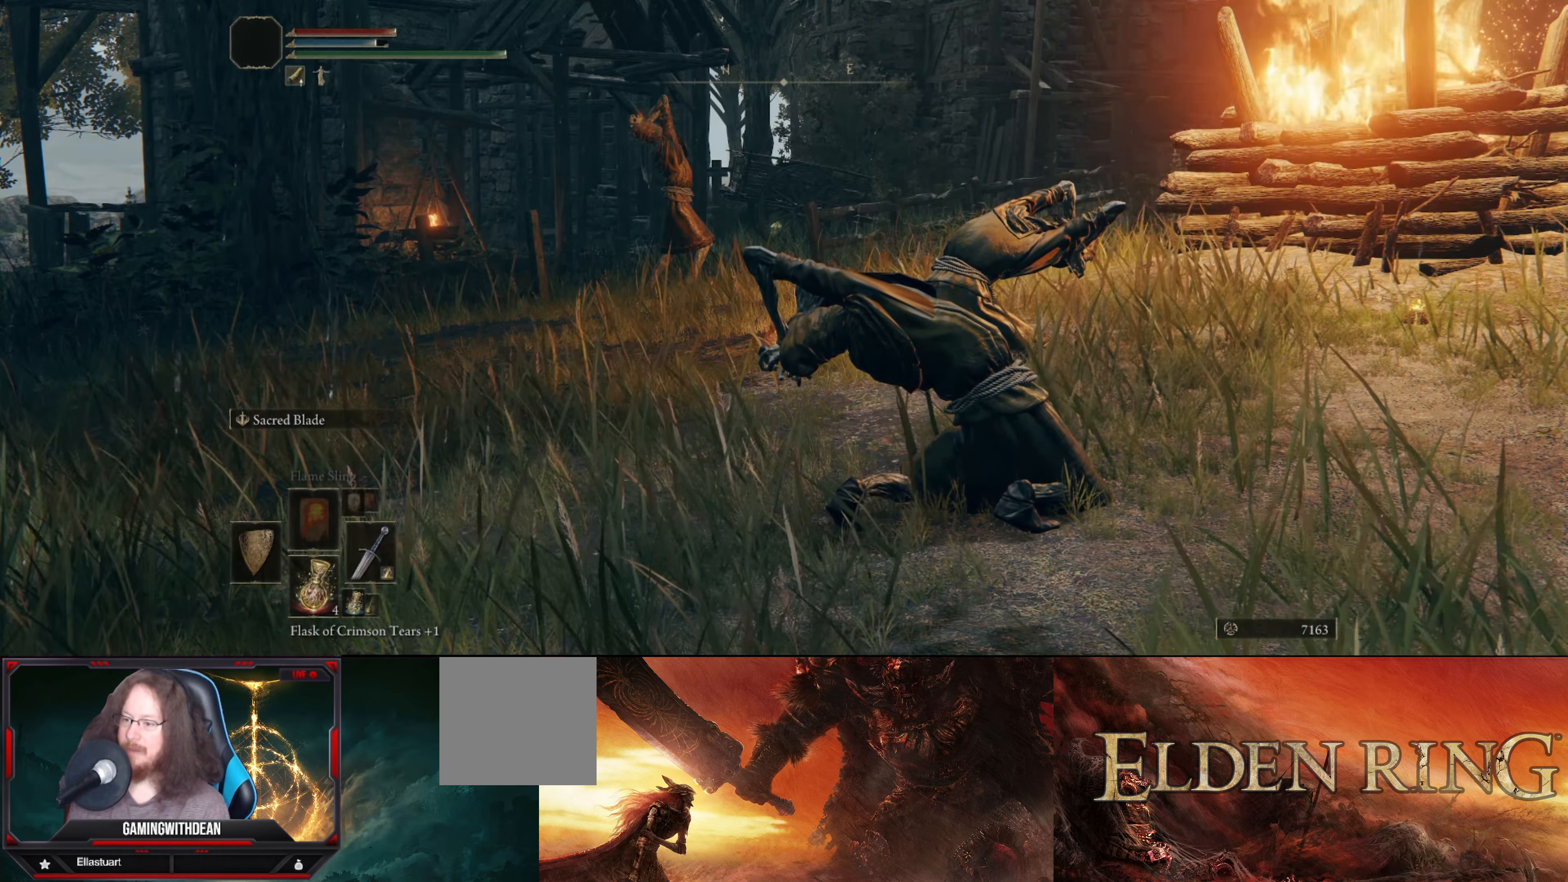
{"buttons": [], "left_stick": "center", "right_stick": "right", "events": [[284, "right_stick", "up-right"], [467, "right_stick", "right"]]}
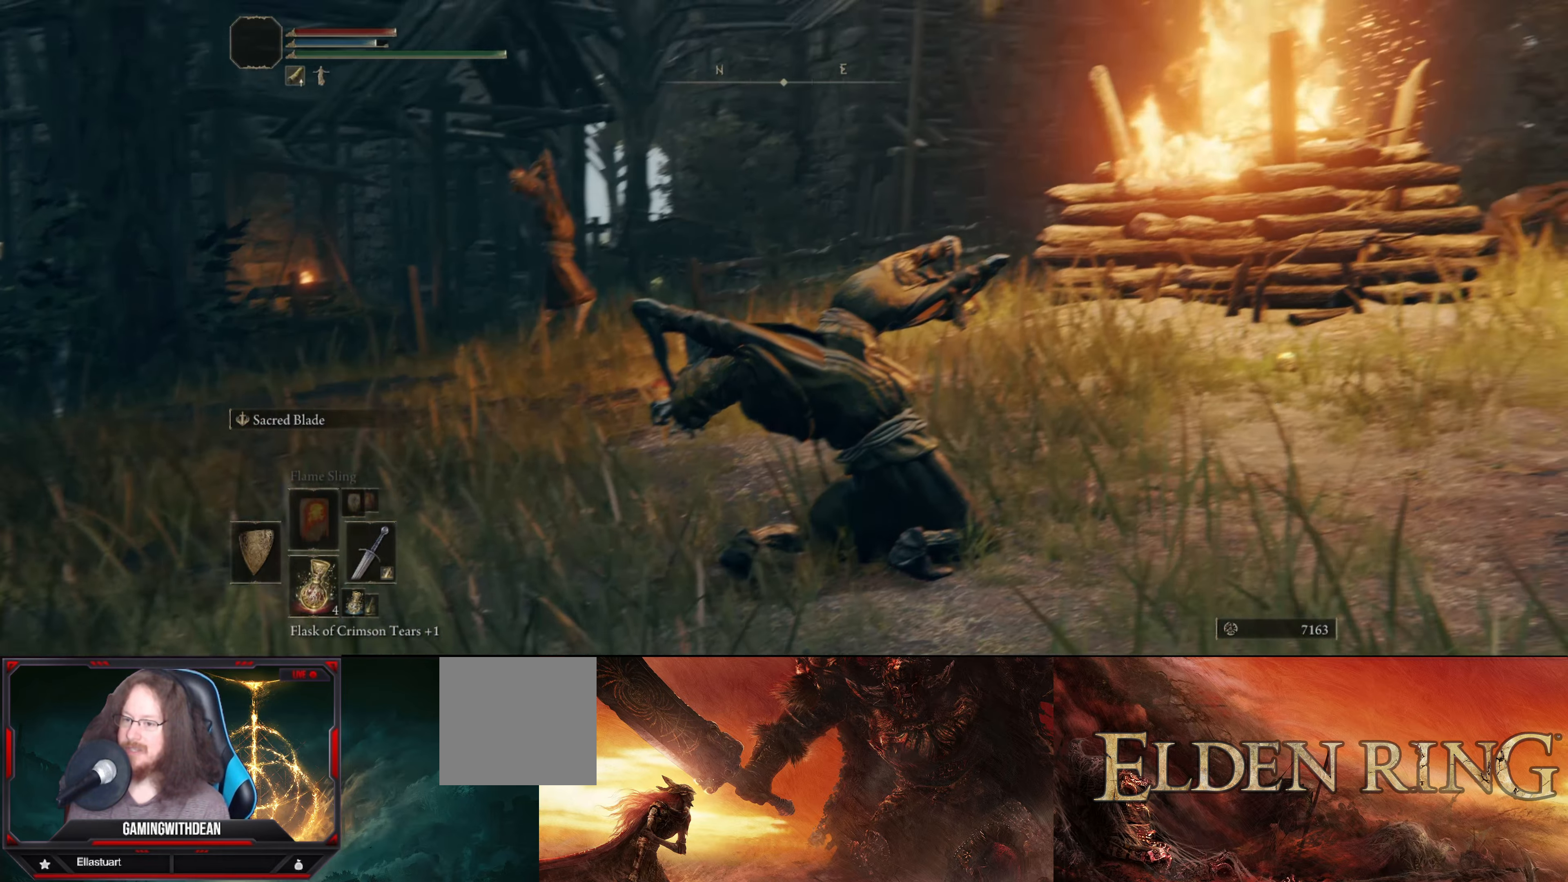
{"buttons": [], "left_stick": "center", "right_stick": "center", "events": [[167, "right_stick", "center"]]}
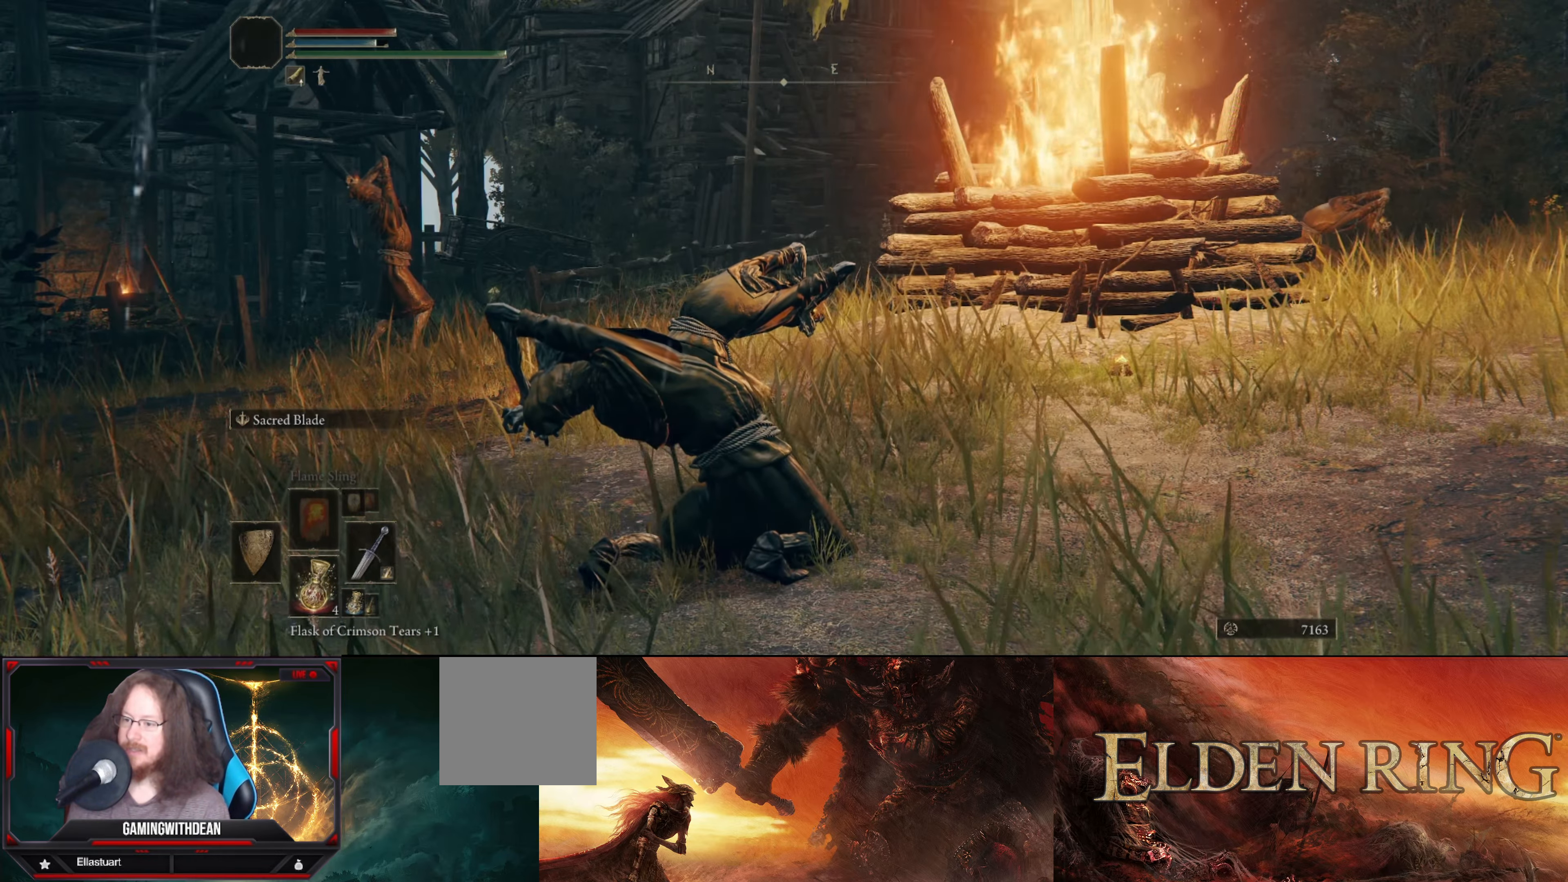
{"buttons": [], "left_stick": "center", "right_stick": "center", "events": []}
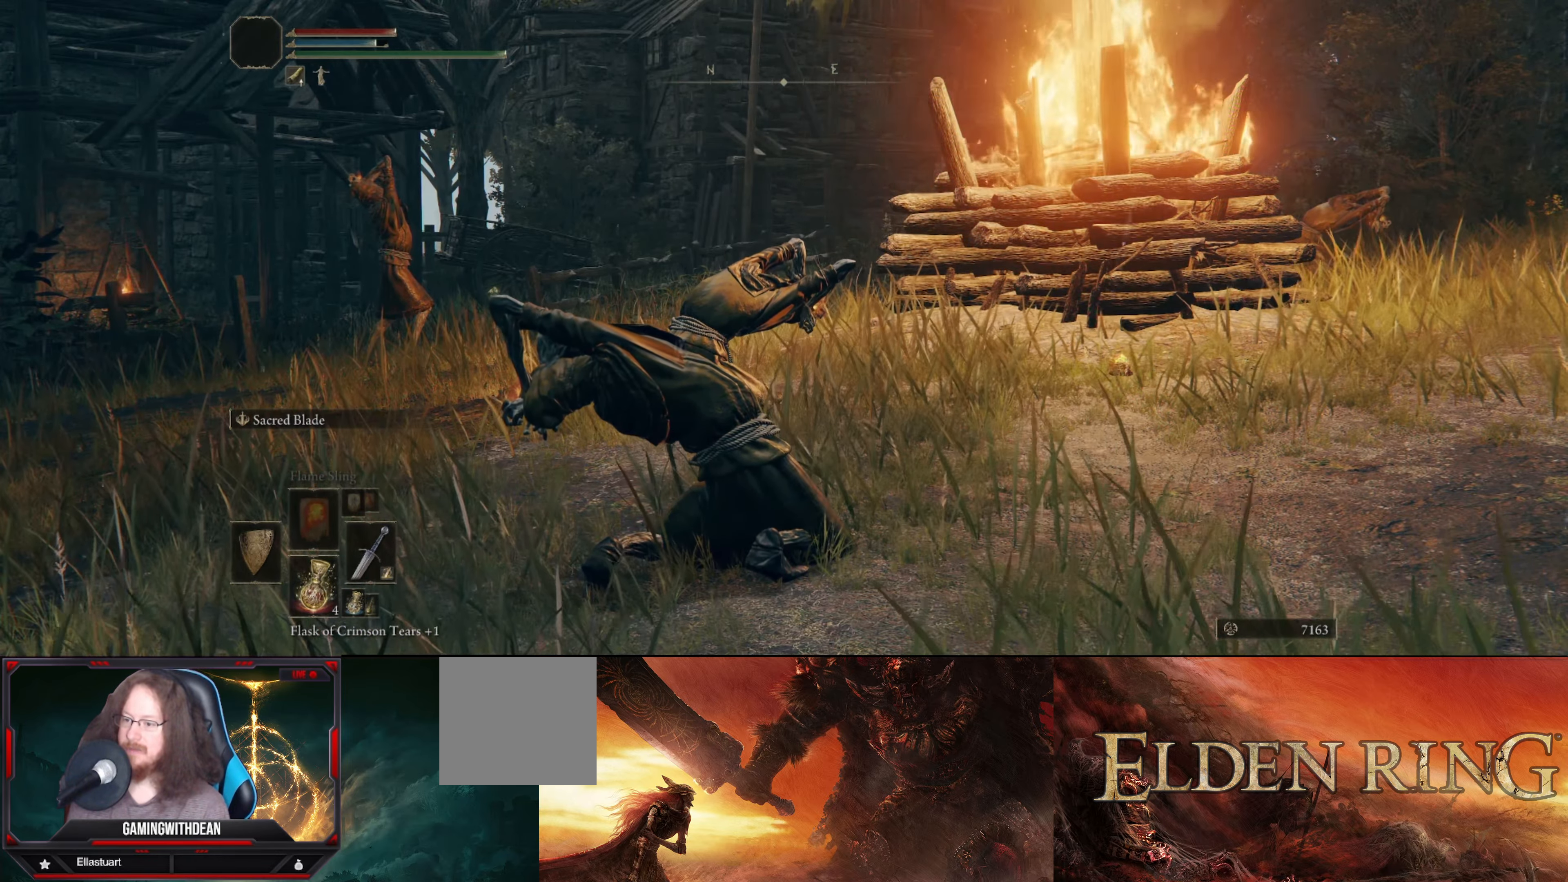
{"buttons": [], "left_stick": "center", "right_stick": "center", "events": []}
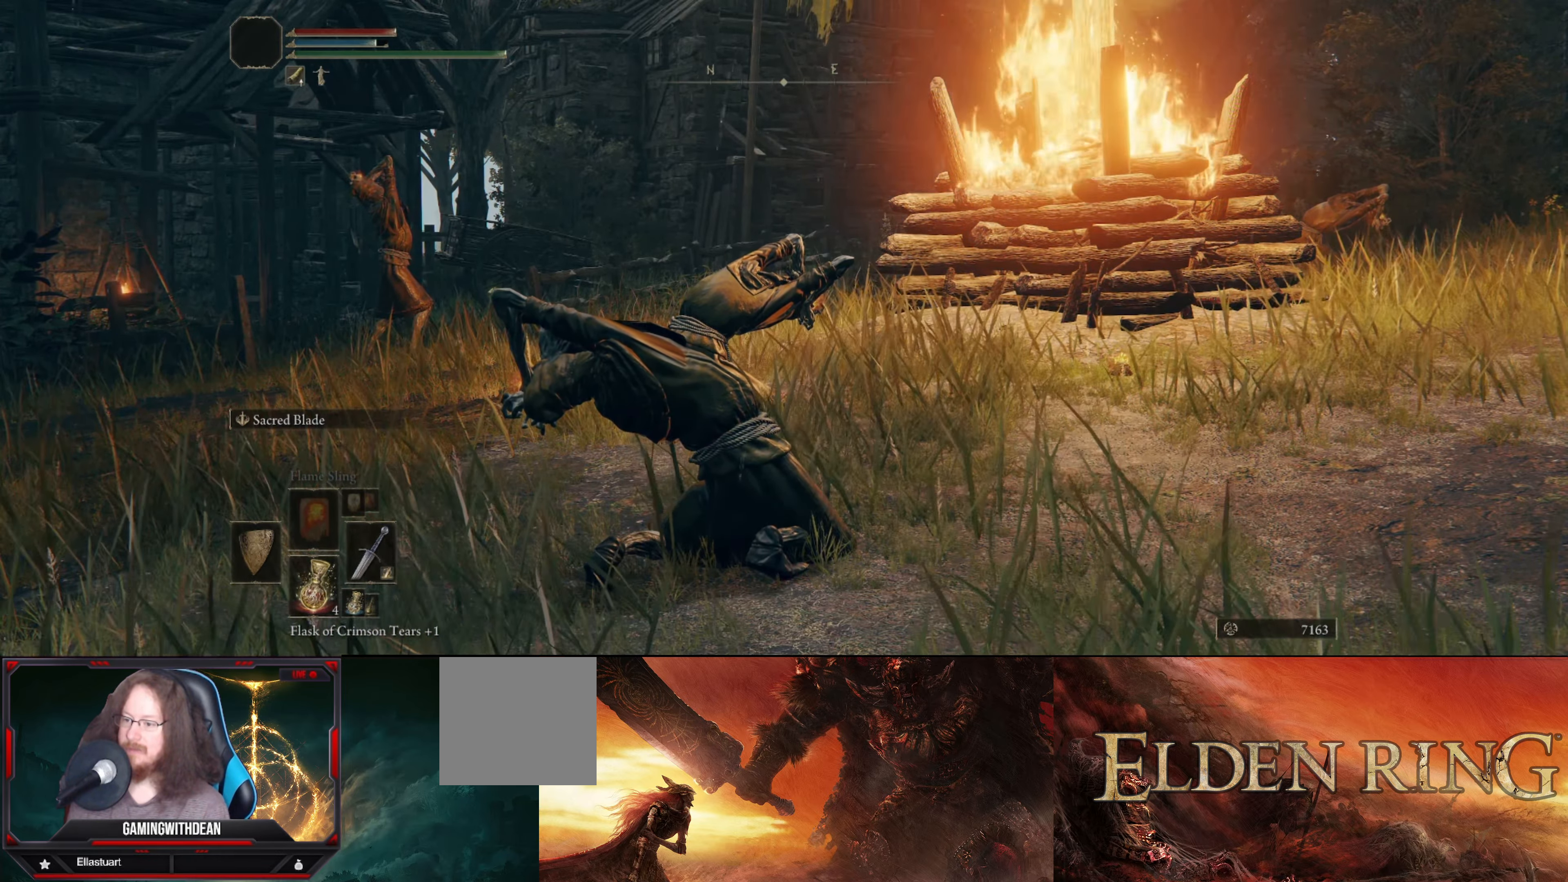
{"buttons": [], "left_stick": "center", "right_stick": "left", "events": [[500, "right_stick", "left"]]}
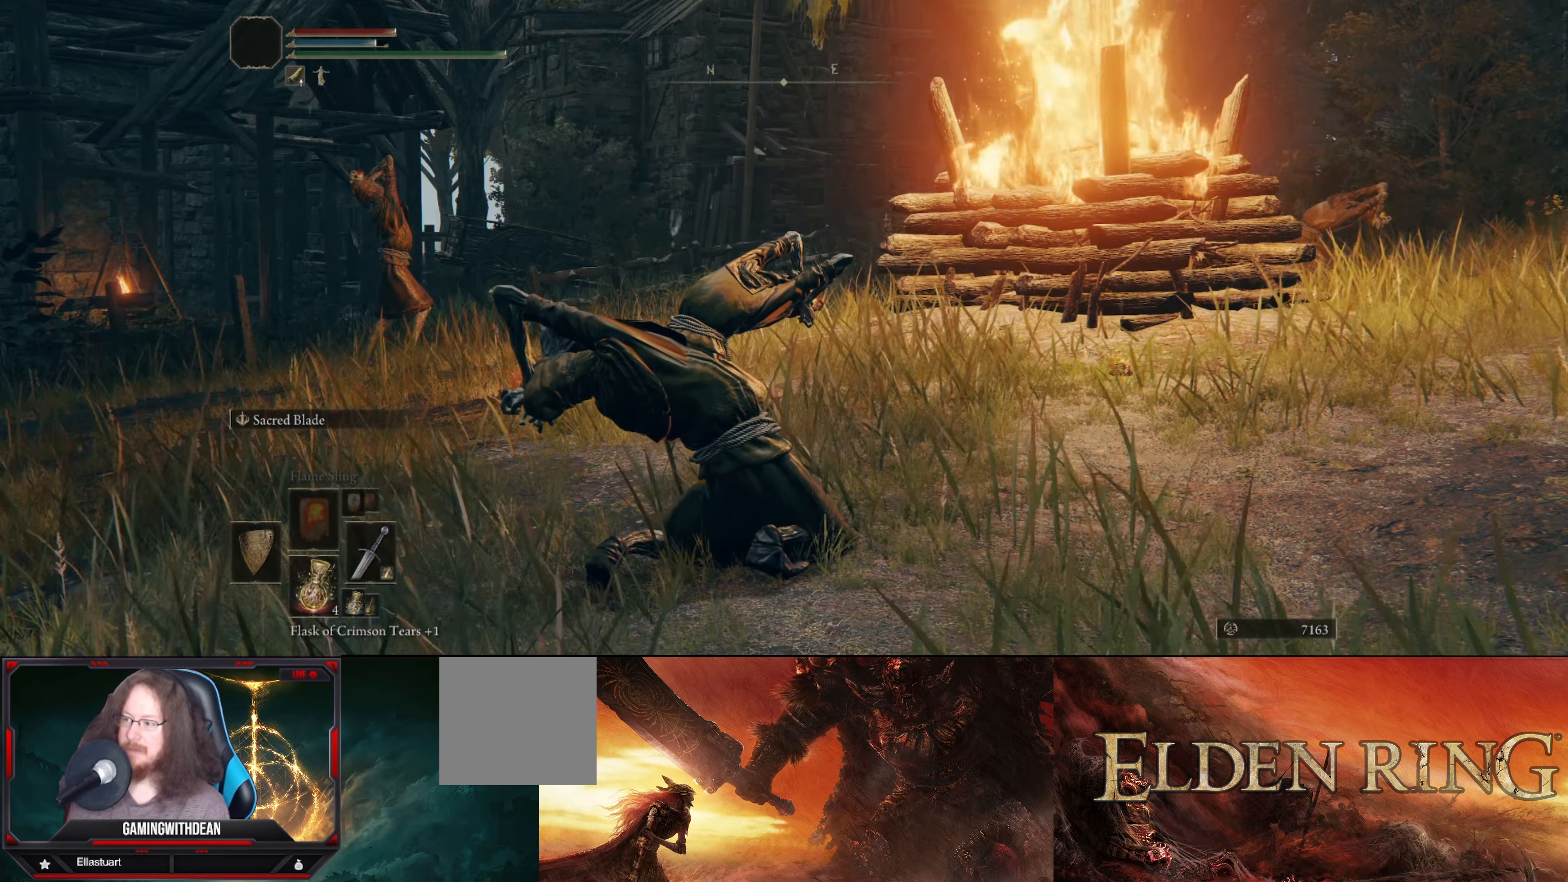
{"buttons": [], "left_stick": "center", "right_stick": "up-left", "events": [[234, "right_stick", "up-left"]]}
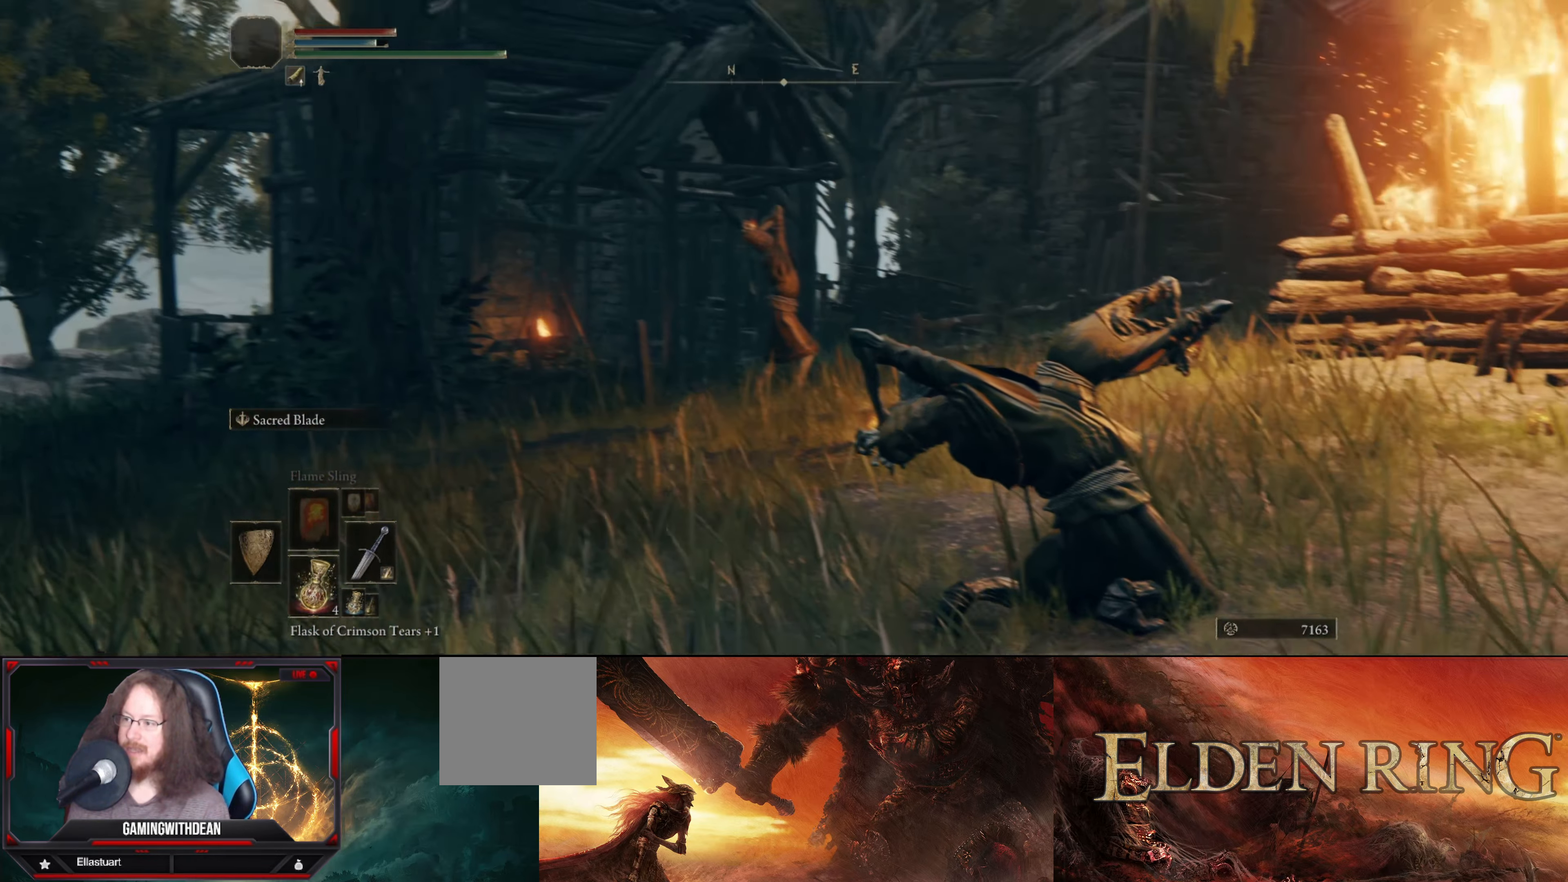
{"buttons": [], "left_stick": "center", "right_stick": "center", "events": [[67, "right_stick", "center"]]}
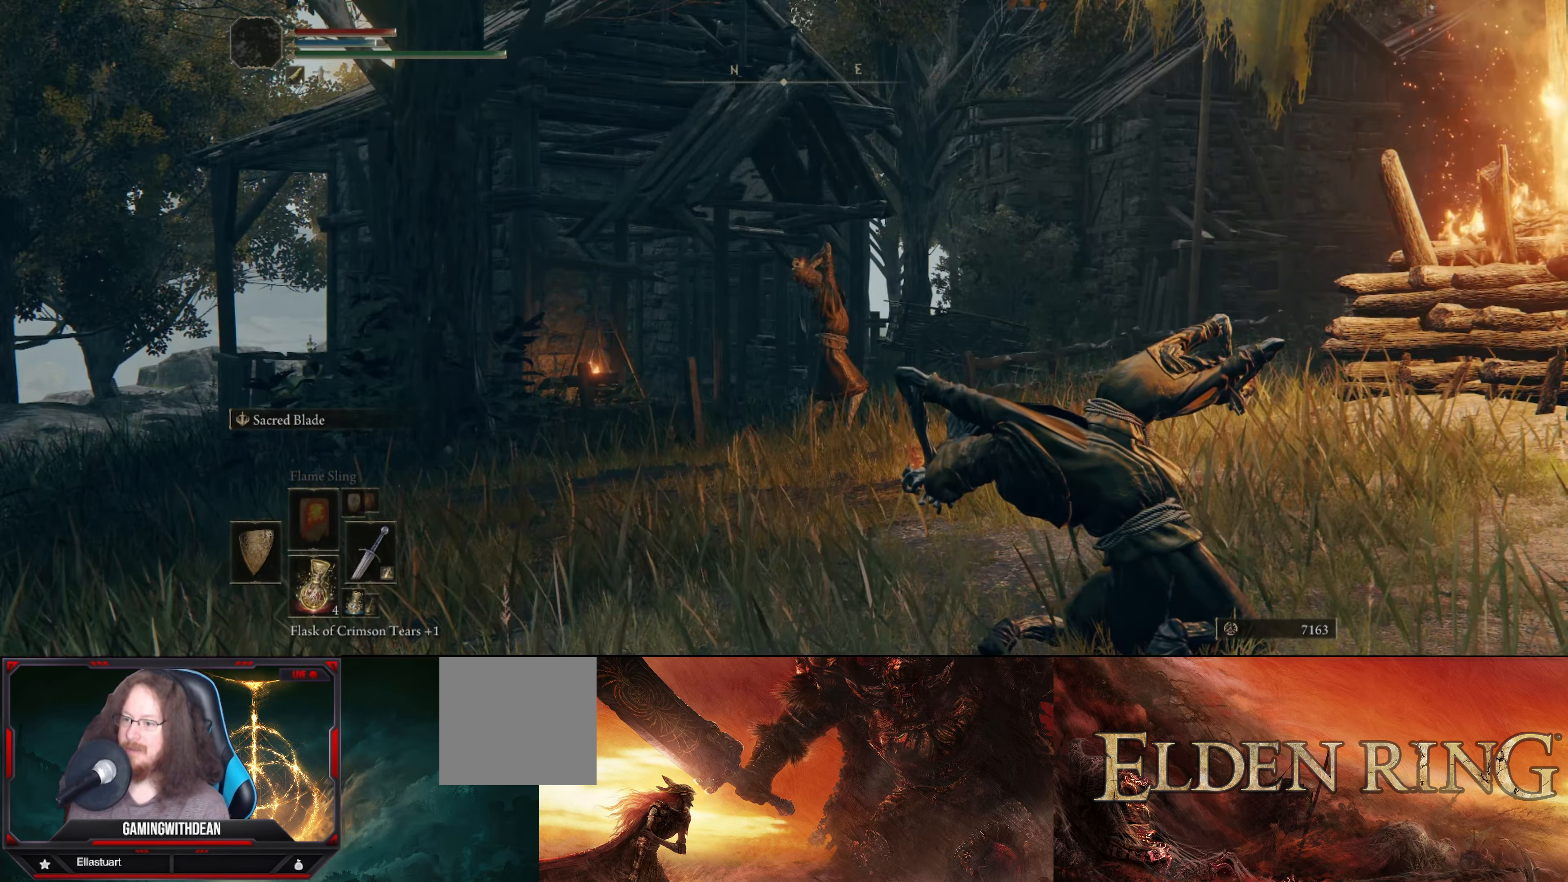
{"buttons": [], "left_stick": "center", "right_stick": "center", "events": []}
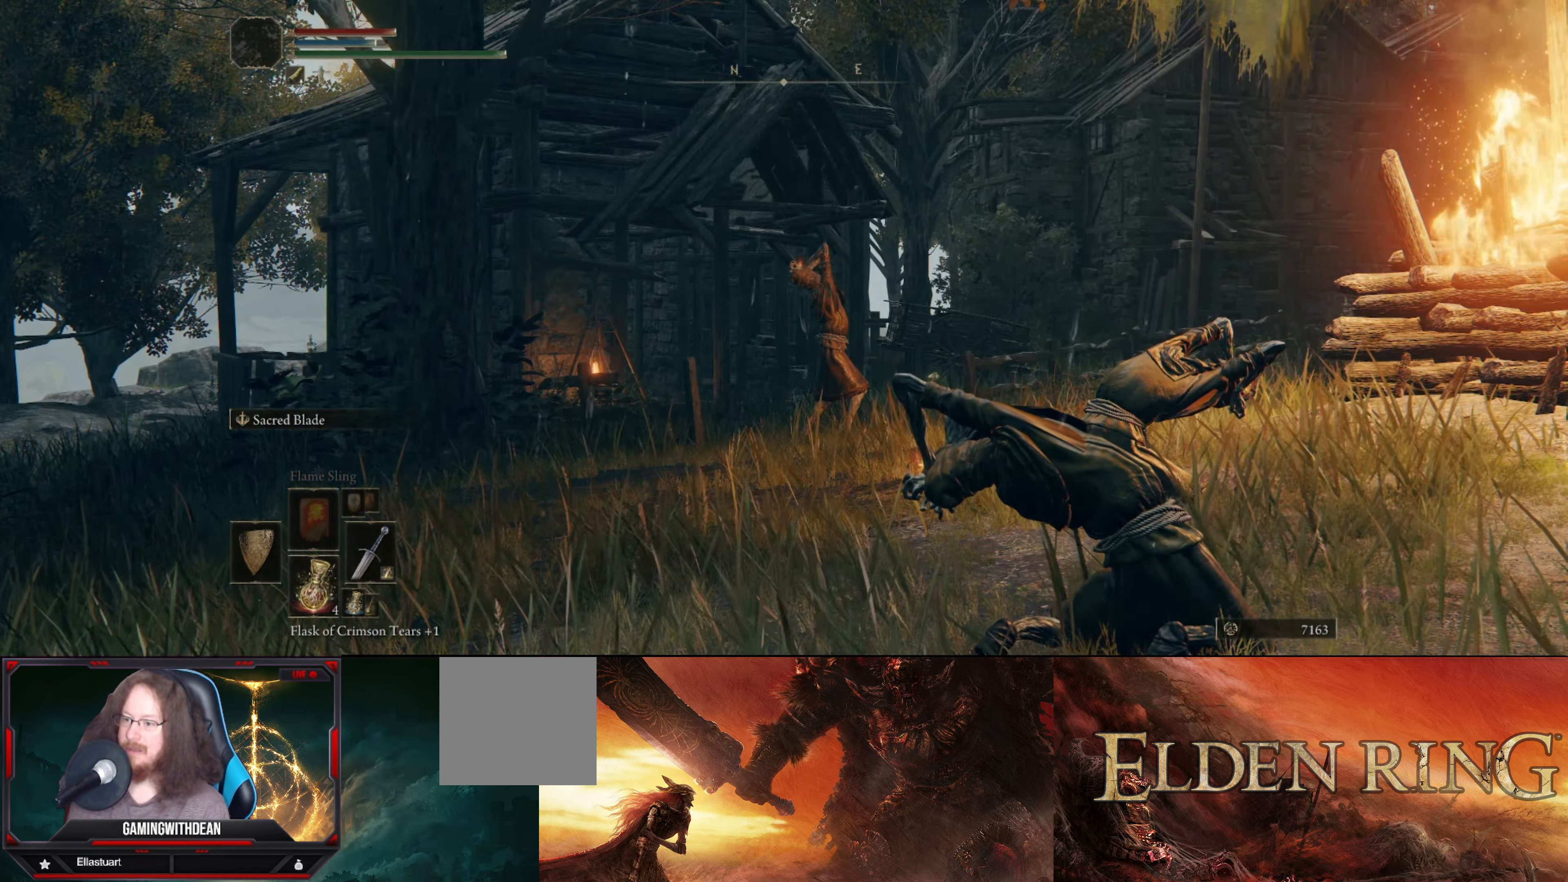
{"buttons": [], "left_stick": "center", "right_stick": "right", "events": [[266, "right_stick", "right"]]}
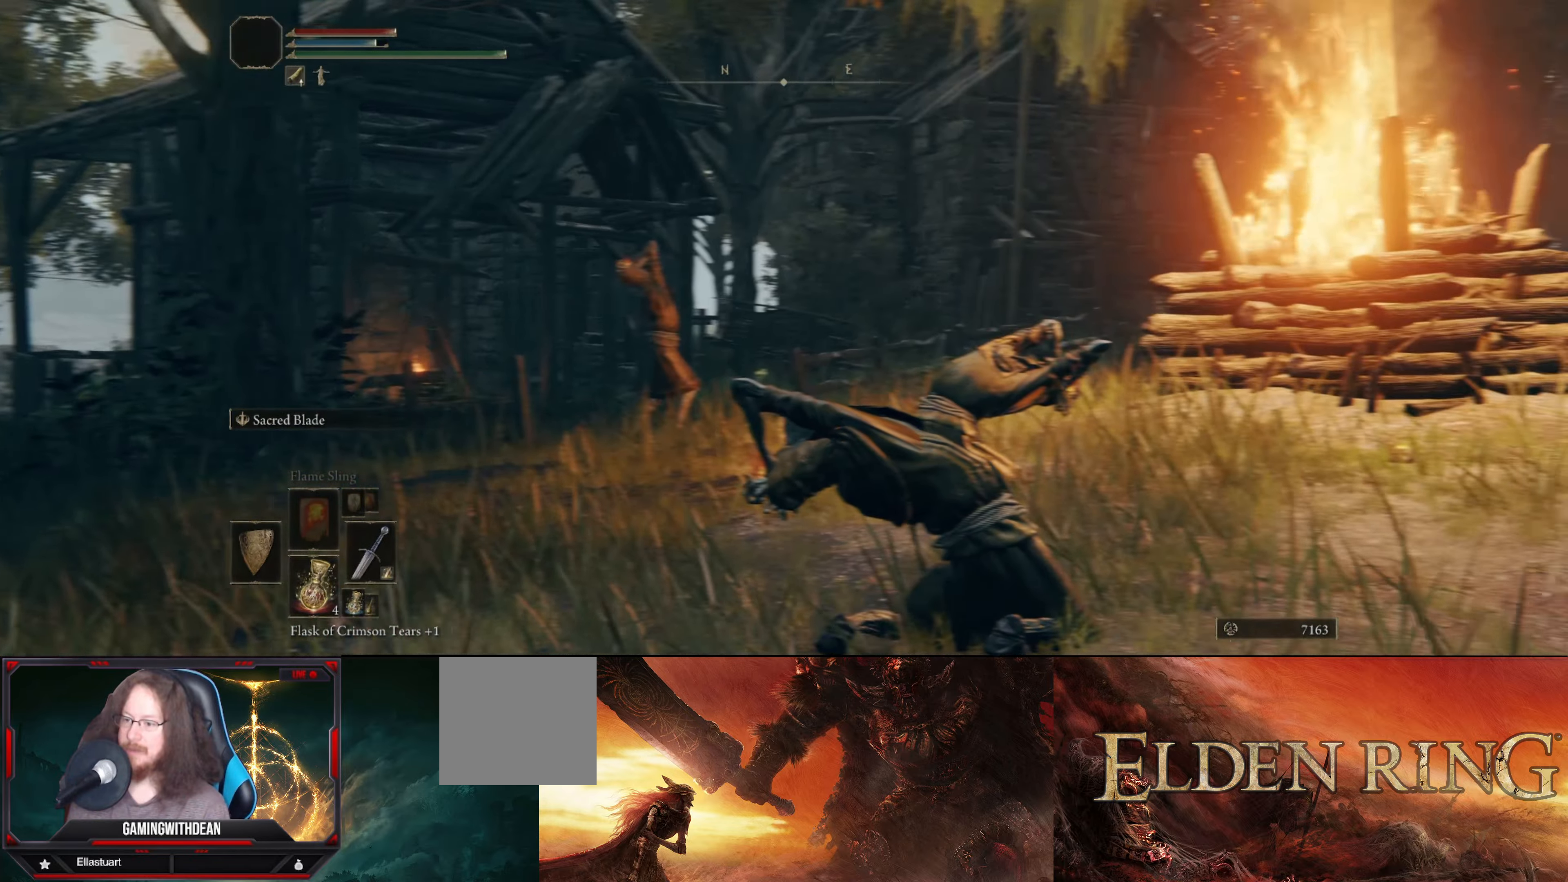
{"buttons": [], "left_stick": "center", "right_stick": "right", "events": []}